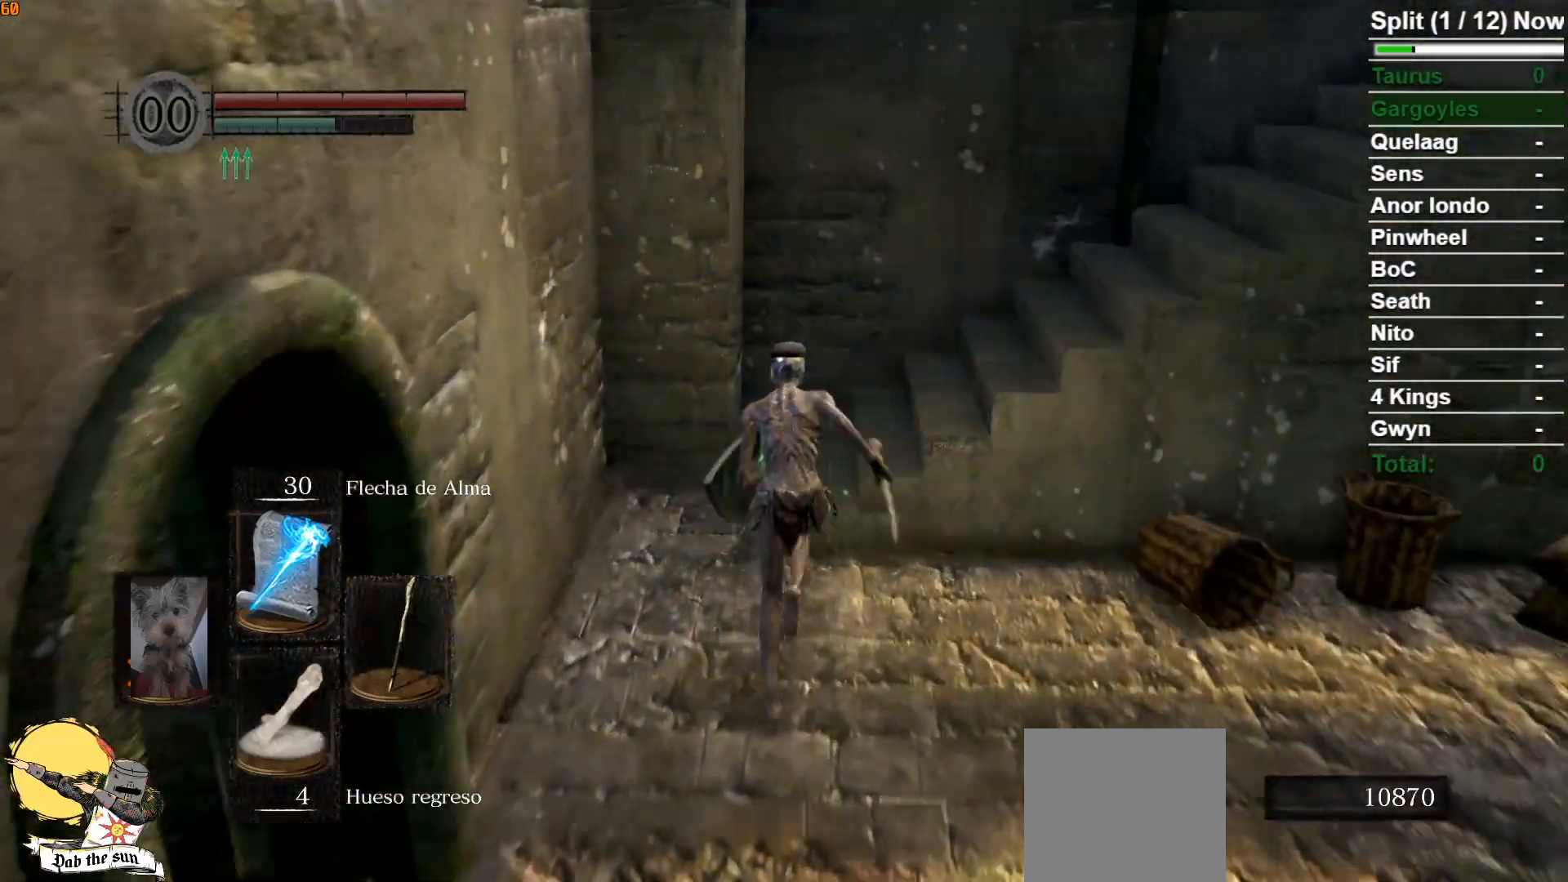
Gameplay with a controller (Xbox layout); each line is a JSON object with the inputs held at the frame after it. "events" lists button and stick changes between this image and that frame as [ms after this image, input, new state], when the widget could be followed in between.
{"buttons": ["B"], "left_stick": "up-right", "right_stick": "down-right", "events": [[317, "right_stick", "down-right"], [450, "left_stick", "up-right"]]}
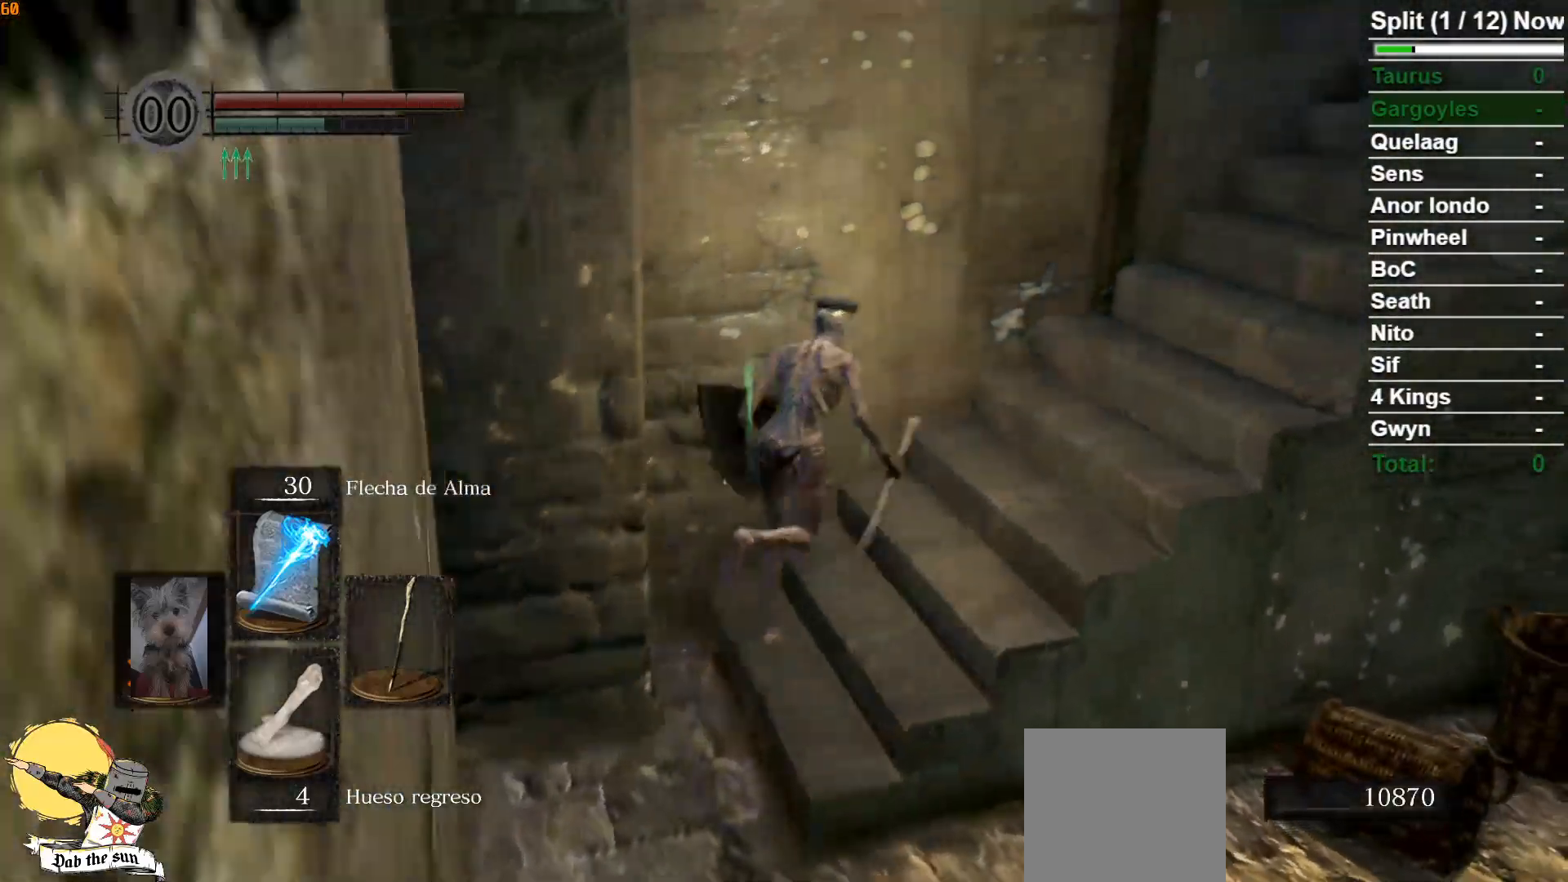
{"buttons": ["B"], "left_stick": "up", "right_stick": "center", "events": [[250, "left_stick", "up"], [367, "right_stick", "center"]]}
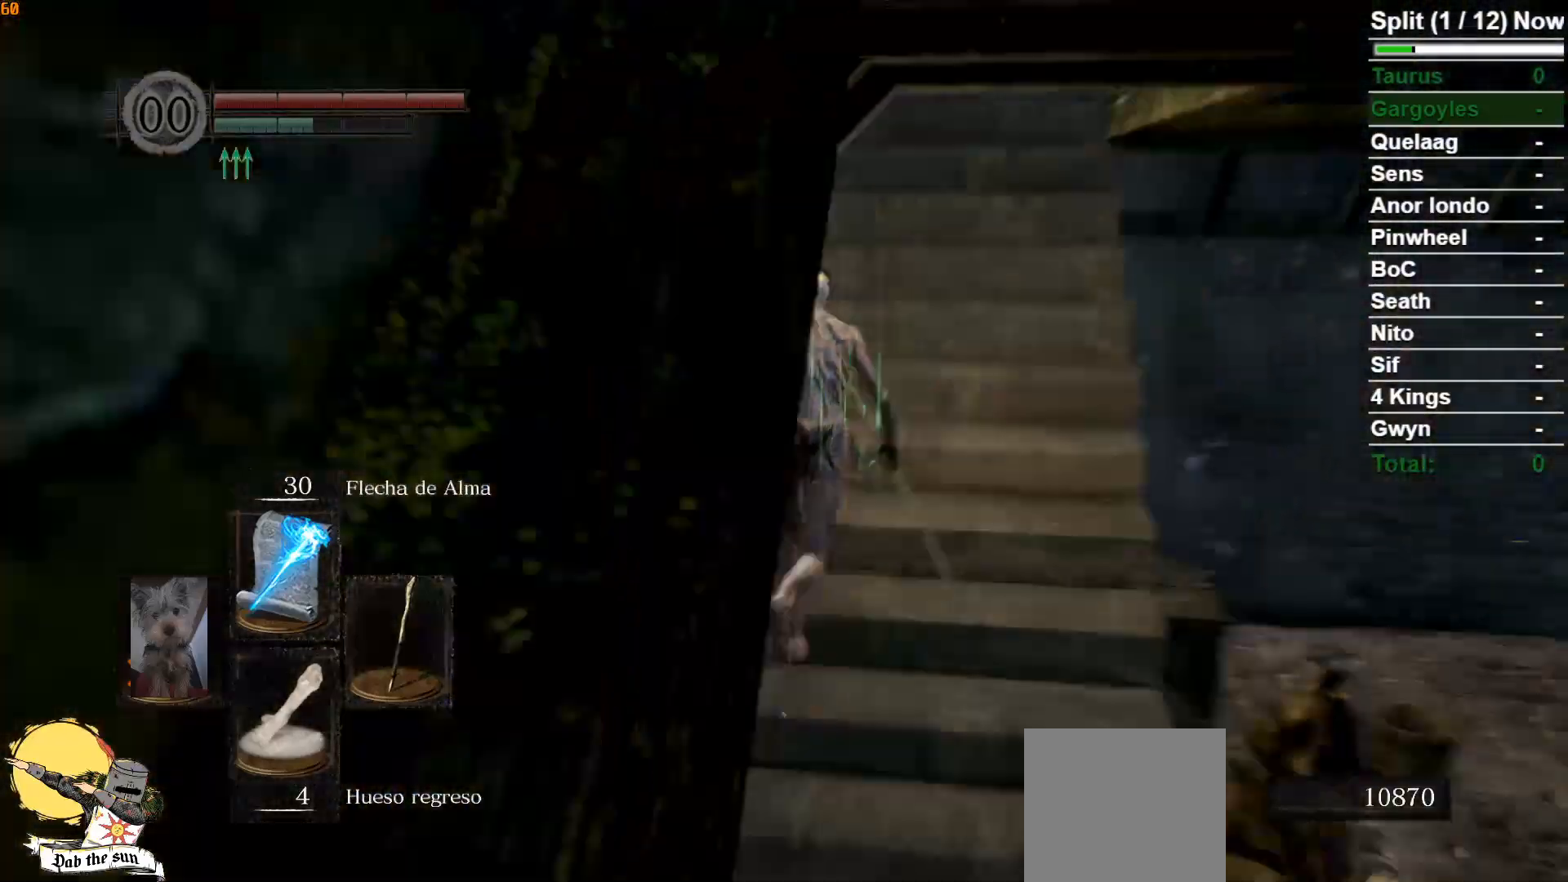
{"buttons": ["B"], "left_stick": "up", "right_stick": "center", "events": [[183, "right_stick", "down-right"], [350, "right_stick", "center"]]}
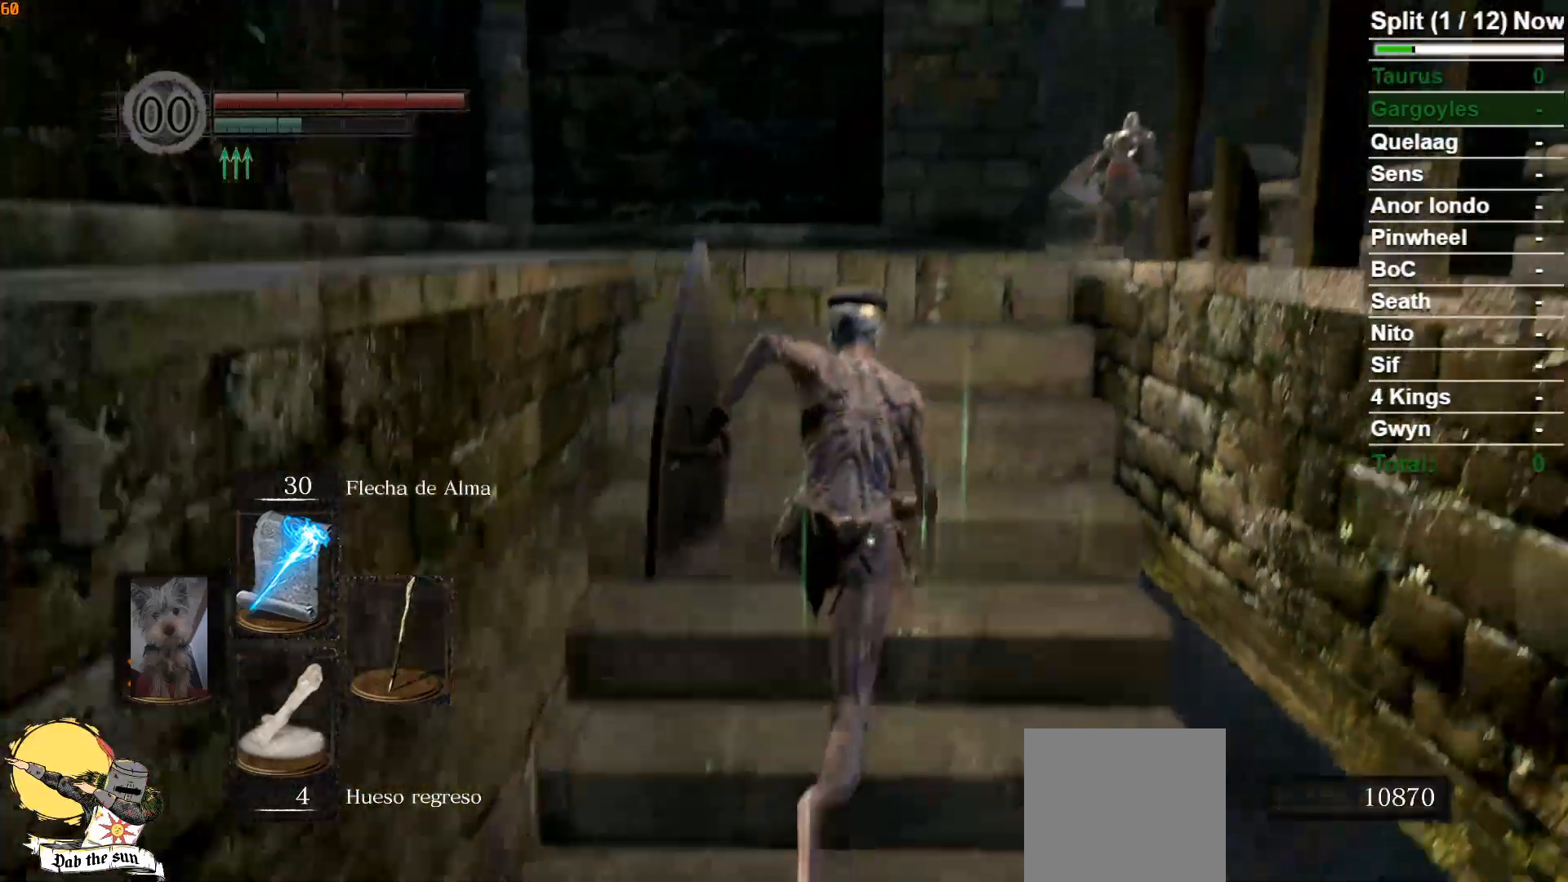
{"buttons": ["B"], "left_stick": "up", "right_stick": "center", "events": [[67, "right_stick", "down-right"], [417, "right_stick", "center"]]}
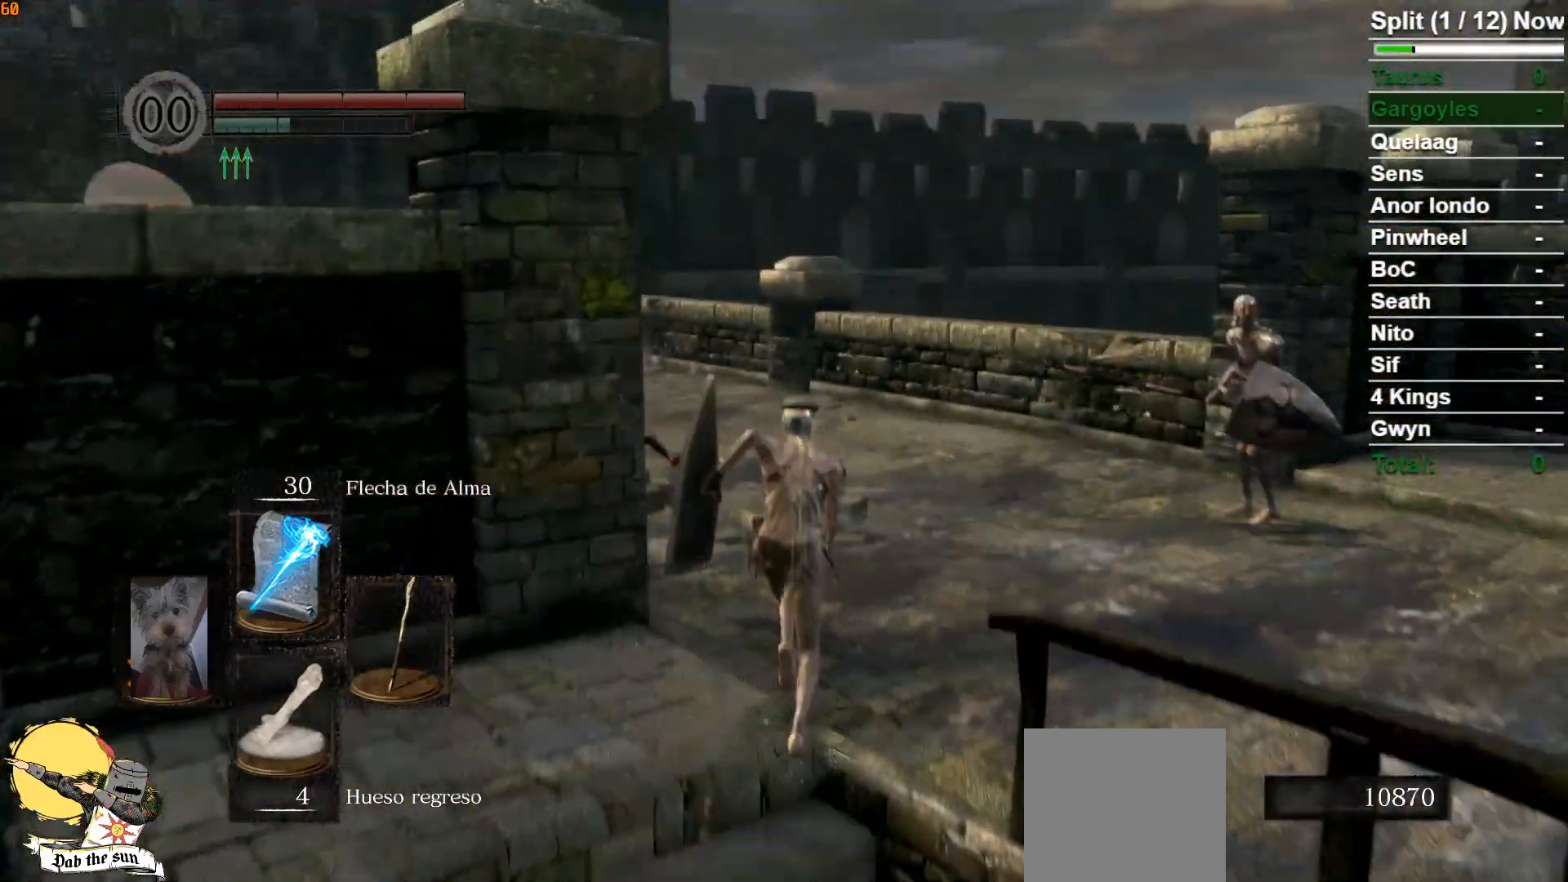
{"buttons": ["B"], "left_stick": "up", "right_stick": "center", "events": [[167, "right_stick", "down-left"], [417, "right_stick", "center"]]}
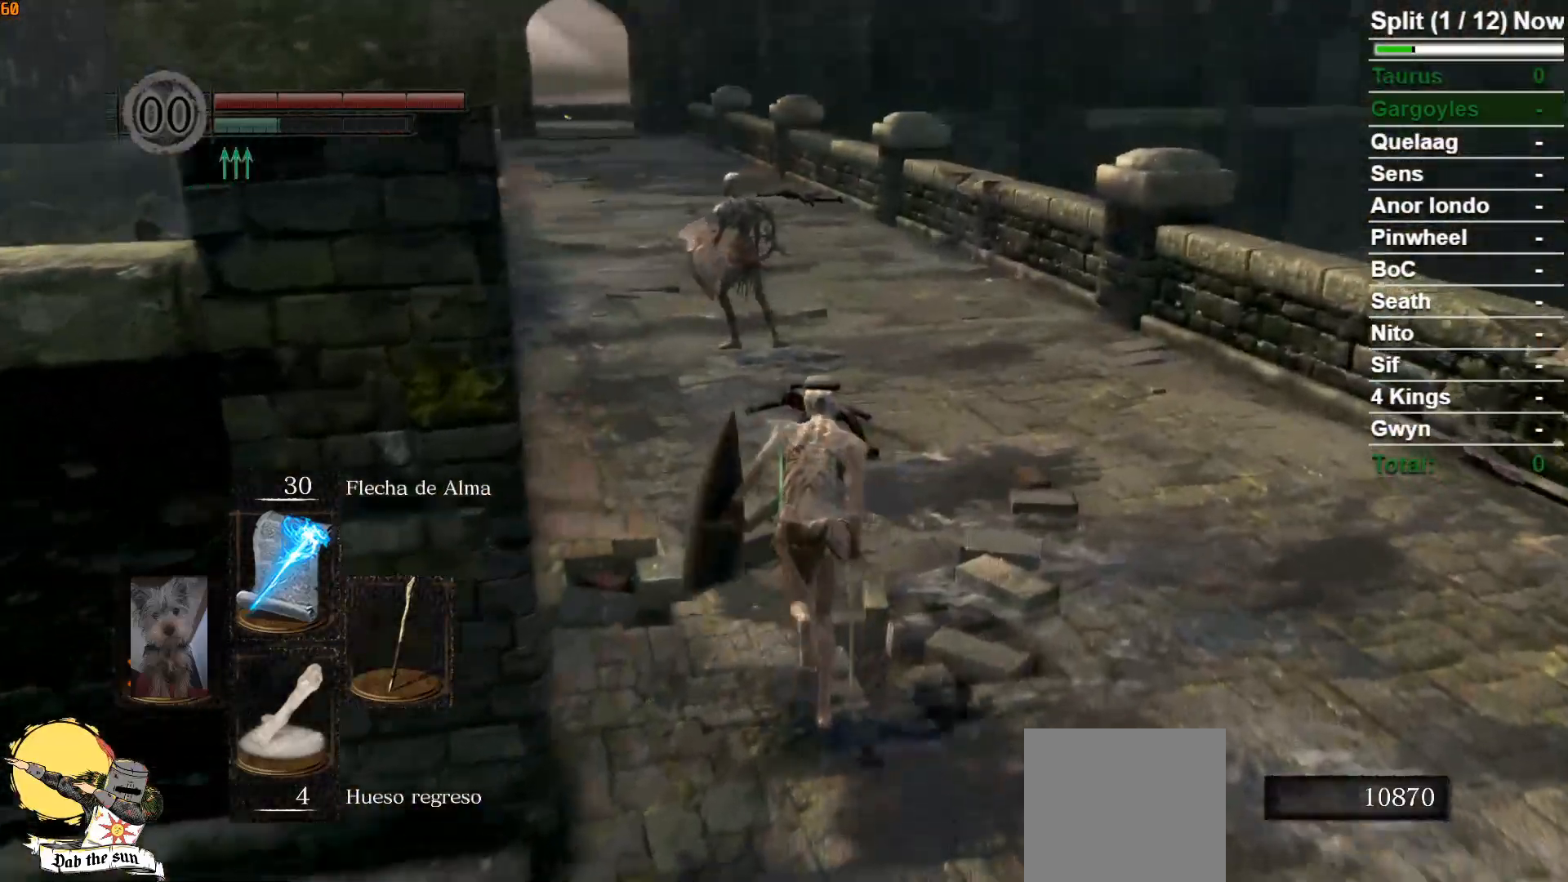
{"buttons": ["B"], "left_stick": "up", "right_stick": "center", "events": []}
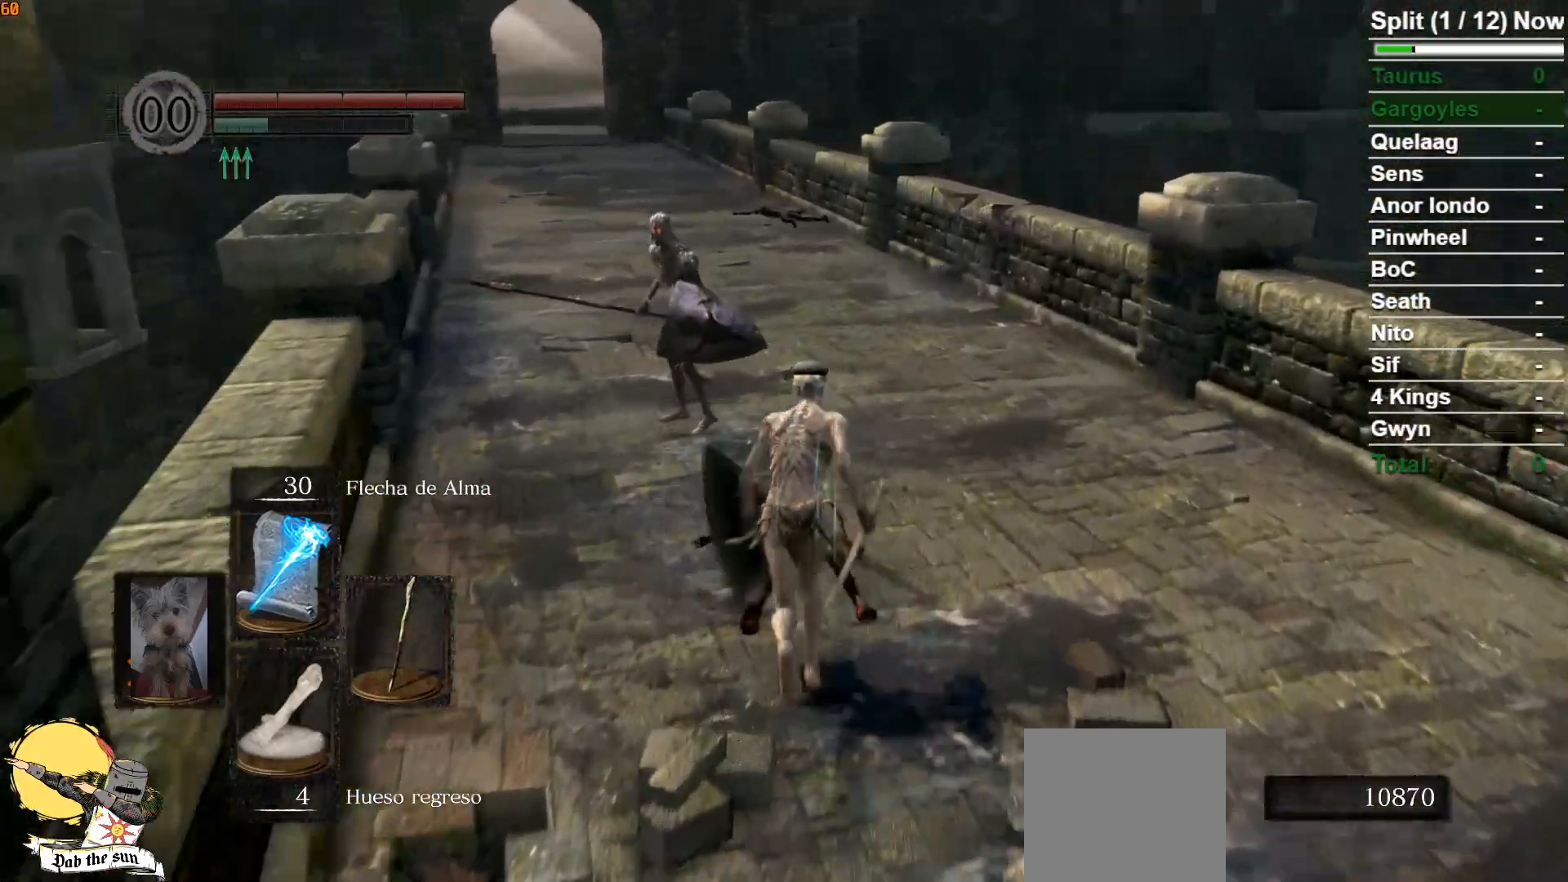
{"buttons": ["B"], "left_stick": "up", "right_stick": "left", "events": [[350, "right_stick", "left"]]}
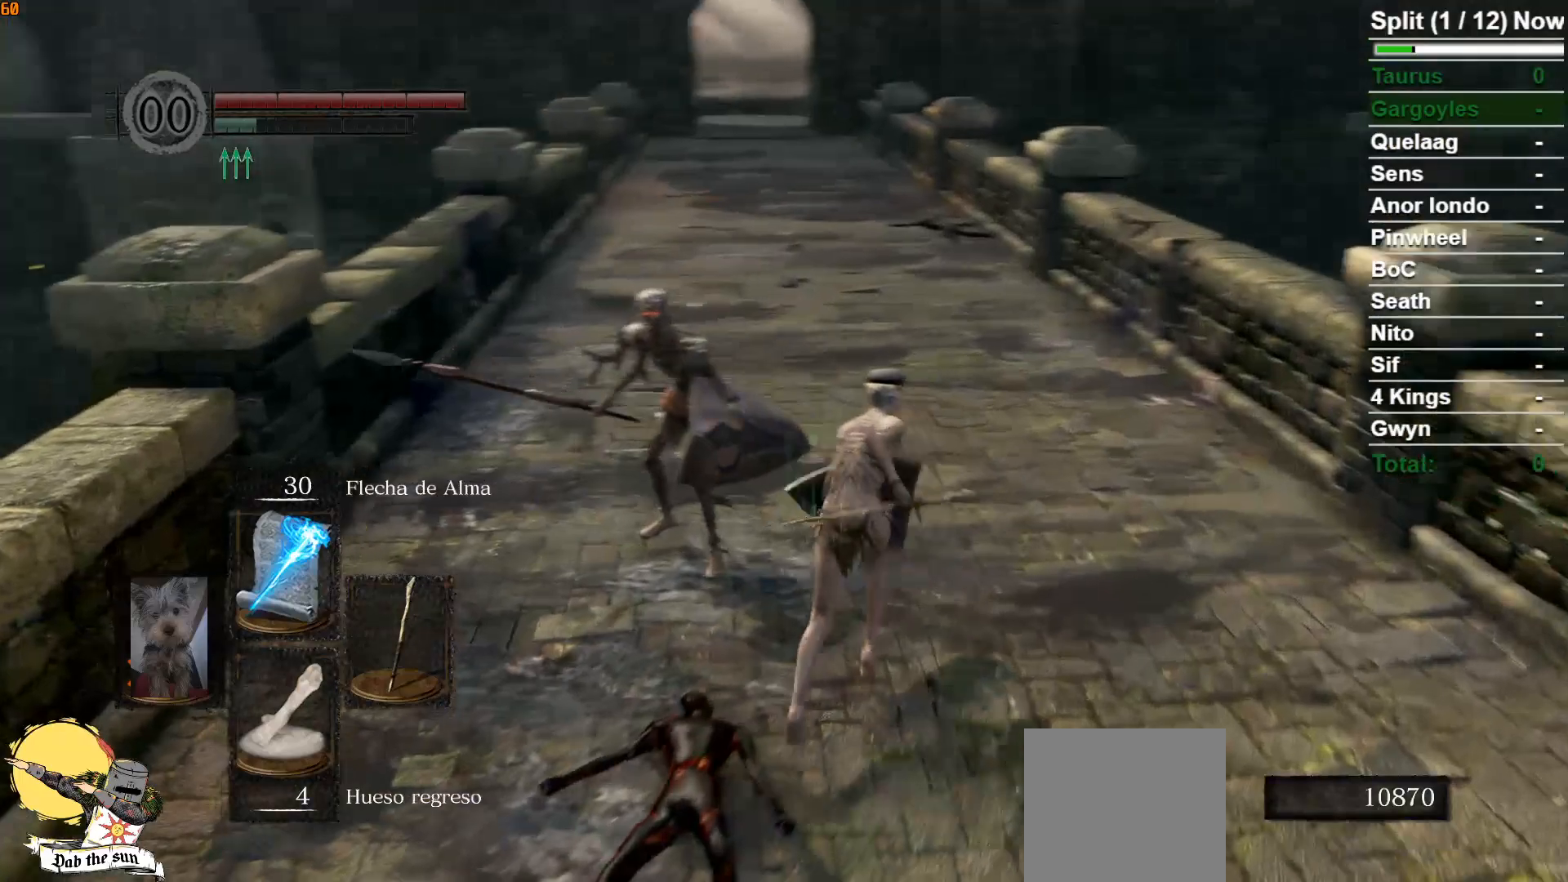
{"buttons": ["B"], "left_stick": "right", "right_stick": "left", "events": [[250, "left_stick", "up-right"], [450, "left_stick", "right"]]}
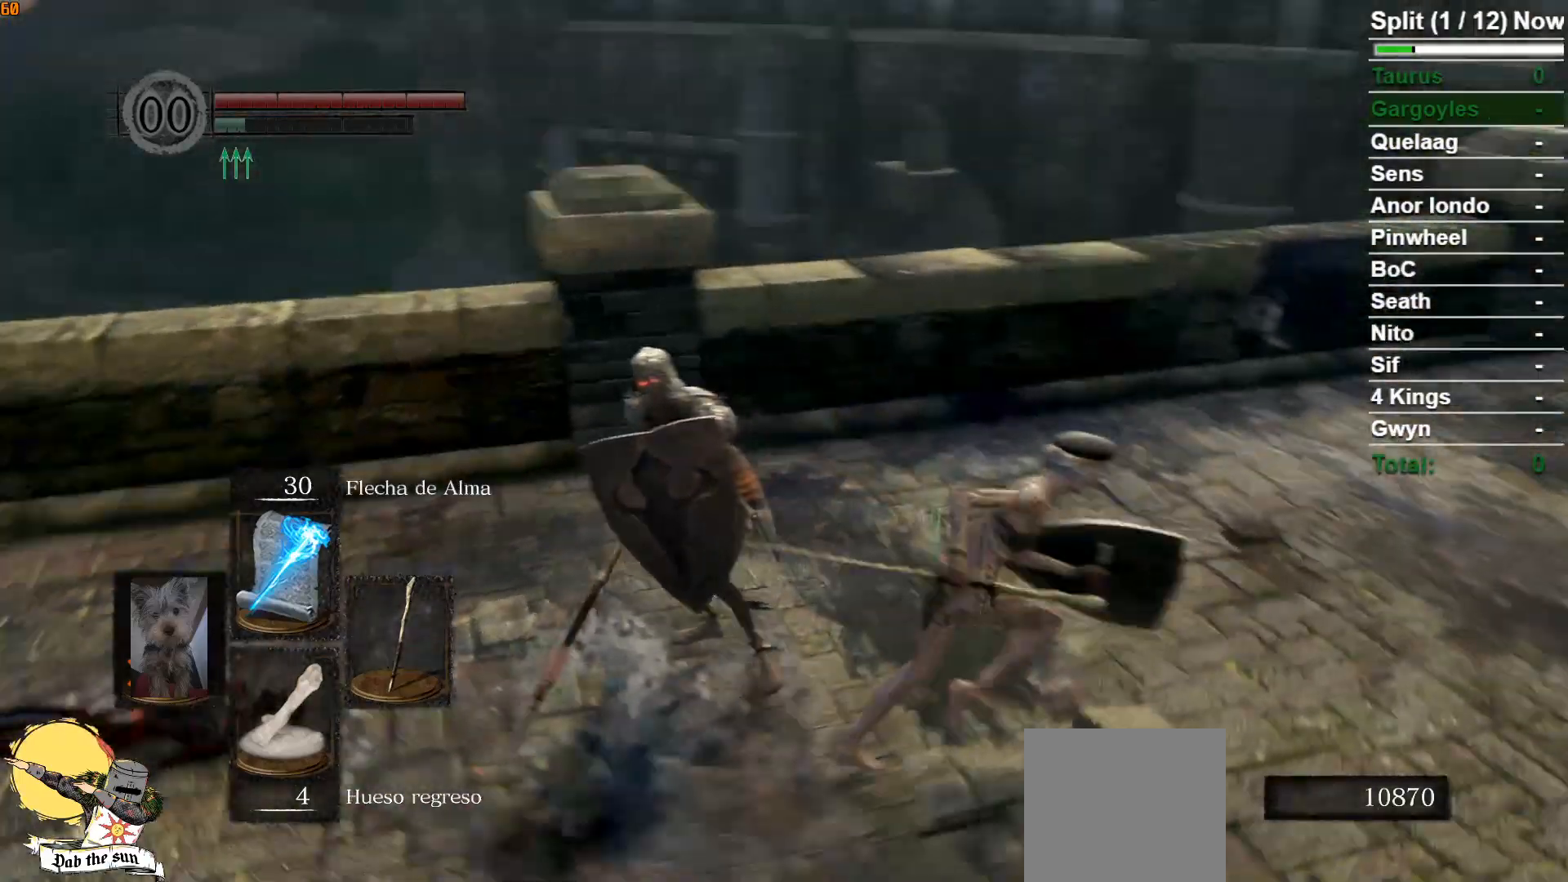
{"buttons": ["B"], "left_stick": "down-right", "right_stick": "left", "events": [[217, "left_stick", "down-right"], [267, "right_stick", "center"], [467, "right_stick", "left"]]}
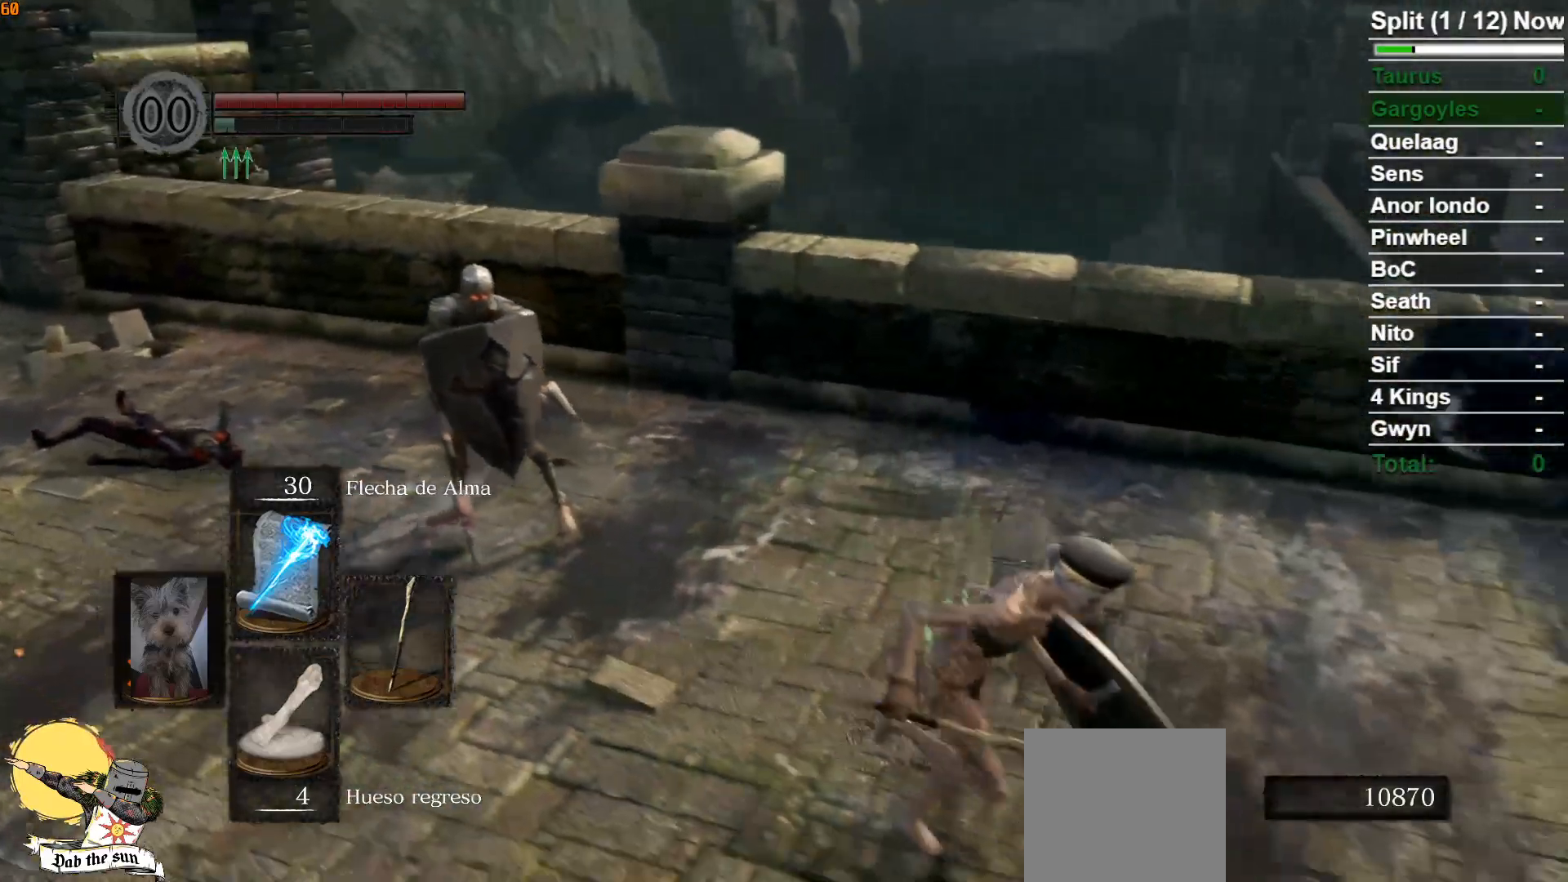
{"buttons": ["B"], "left_stick": "down-right", "right_stick": "center", "events": [[317, "right_stick", "center"]]}
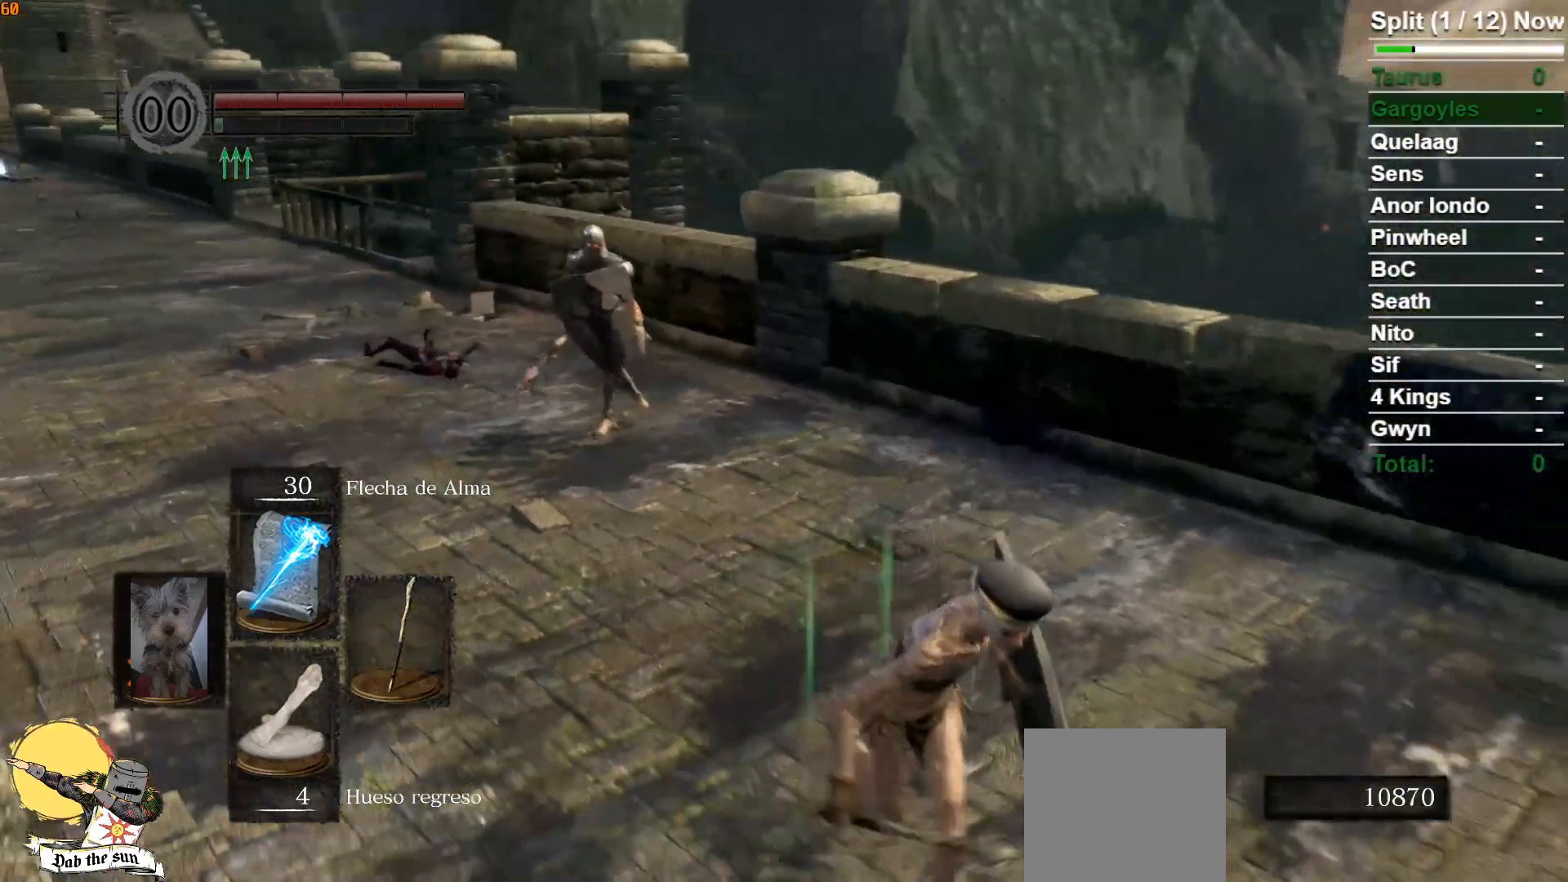
{"buttons": [], "left_stick": "down-right", "right_stick": "left", "events": [[67, "B", "up"], [283, "right_stick", "left"]]}
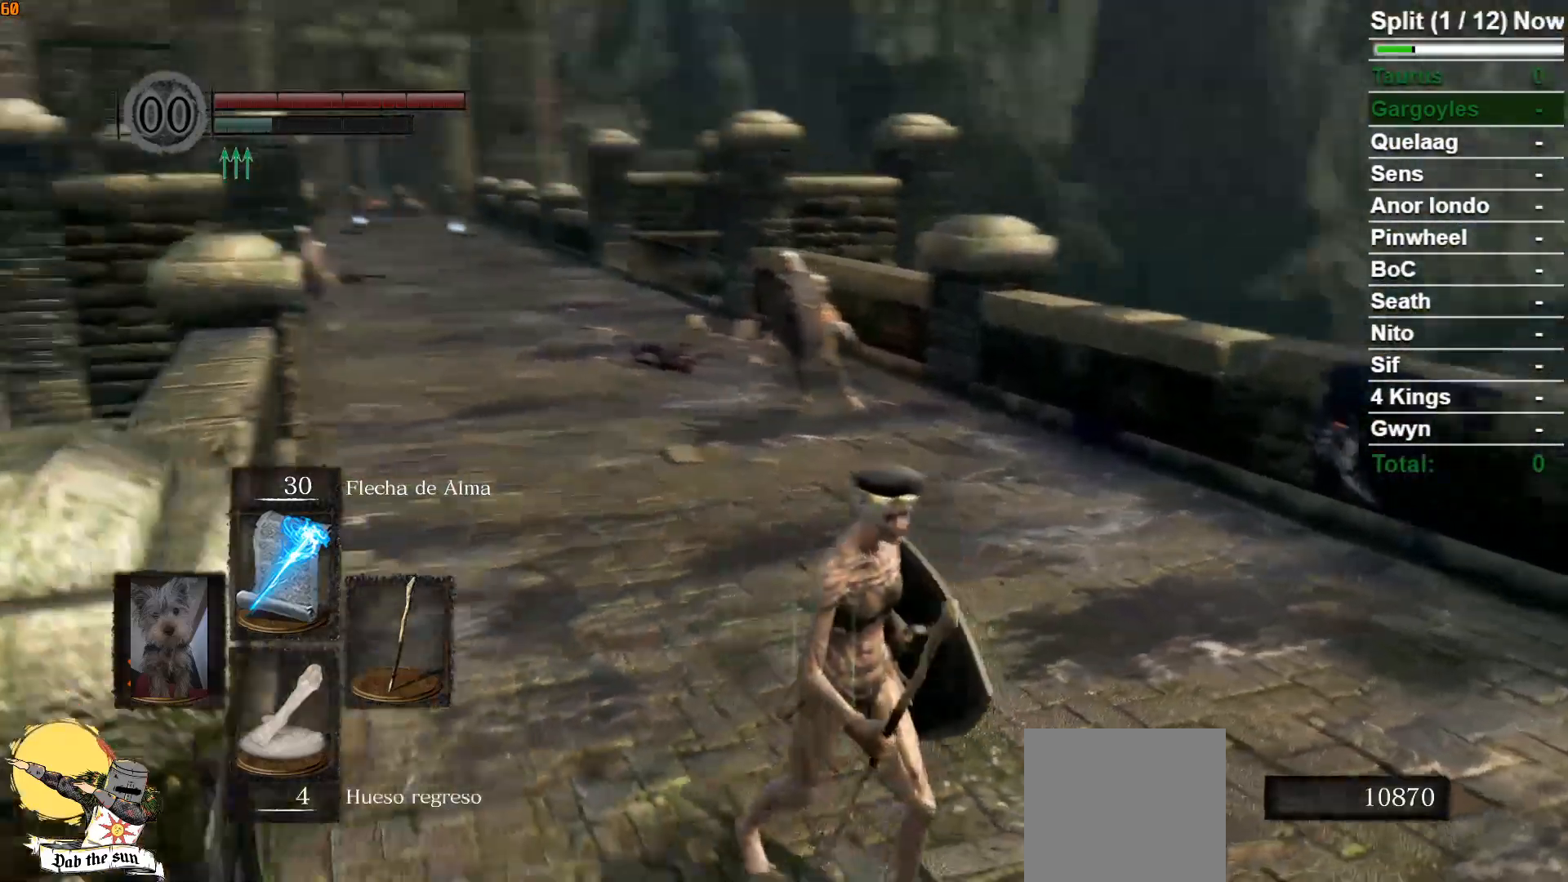
{"buttons": [], "left_stick": "down-right", "right_stick": "left", "events": [[133, "right_stick", "center"], [467, "right_stick", "left"]]}
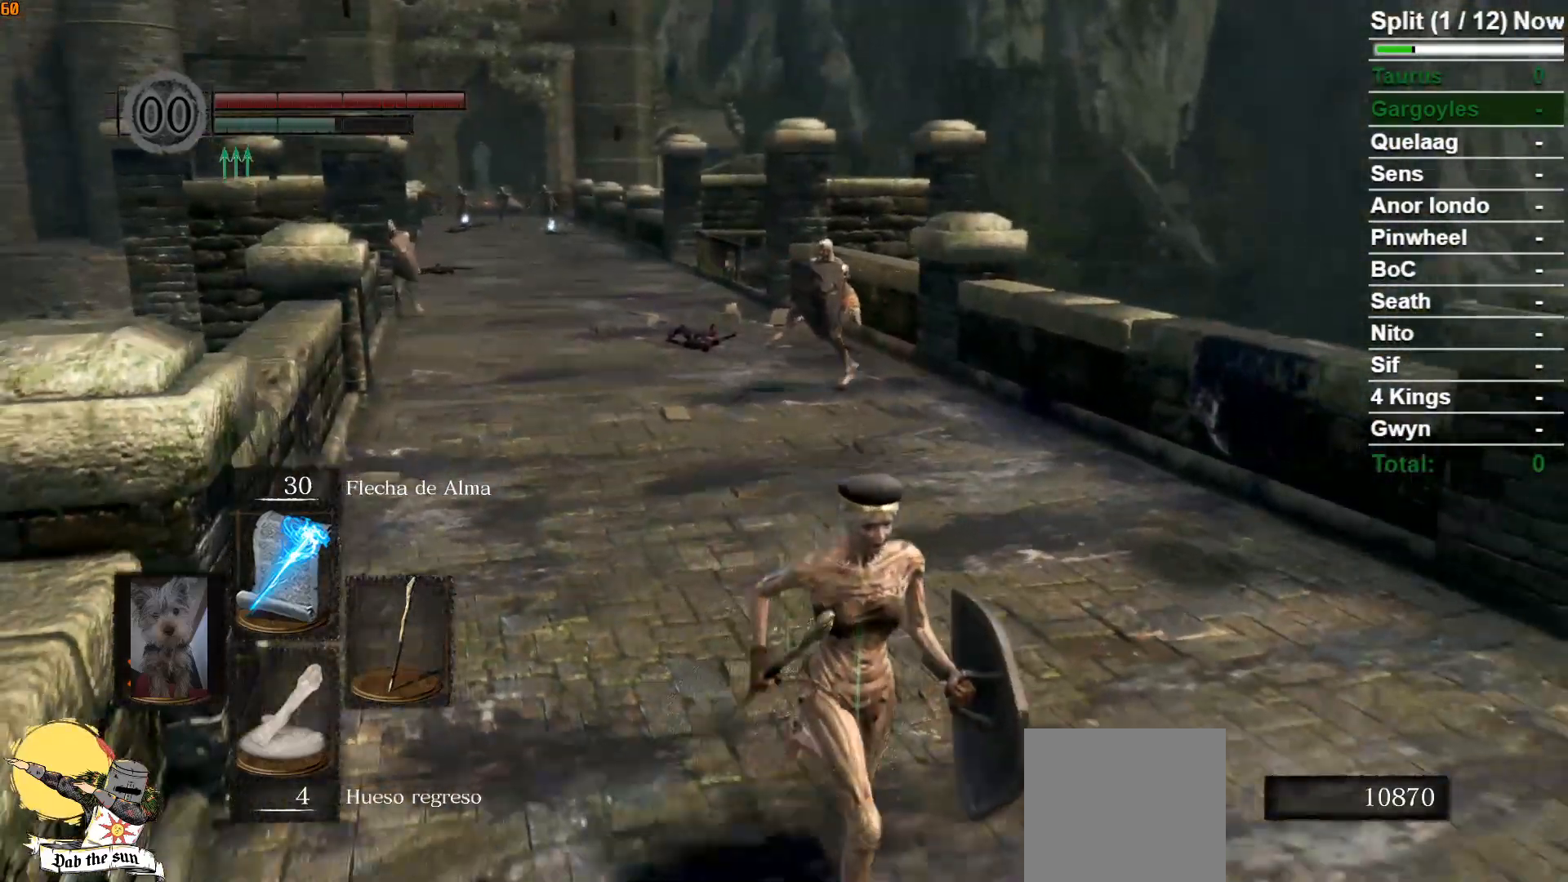
{"buttons": ["B"], "left_stick": "down-right", "right_stick": "center", "events": [[100, "right_stick", "center"], [267, "B", "down"]]}
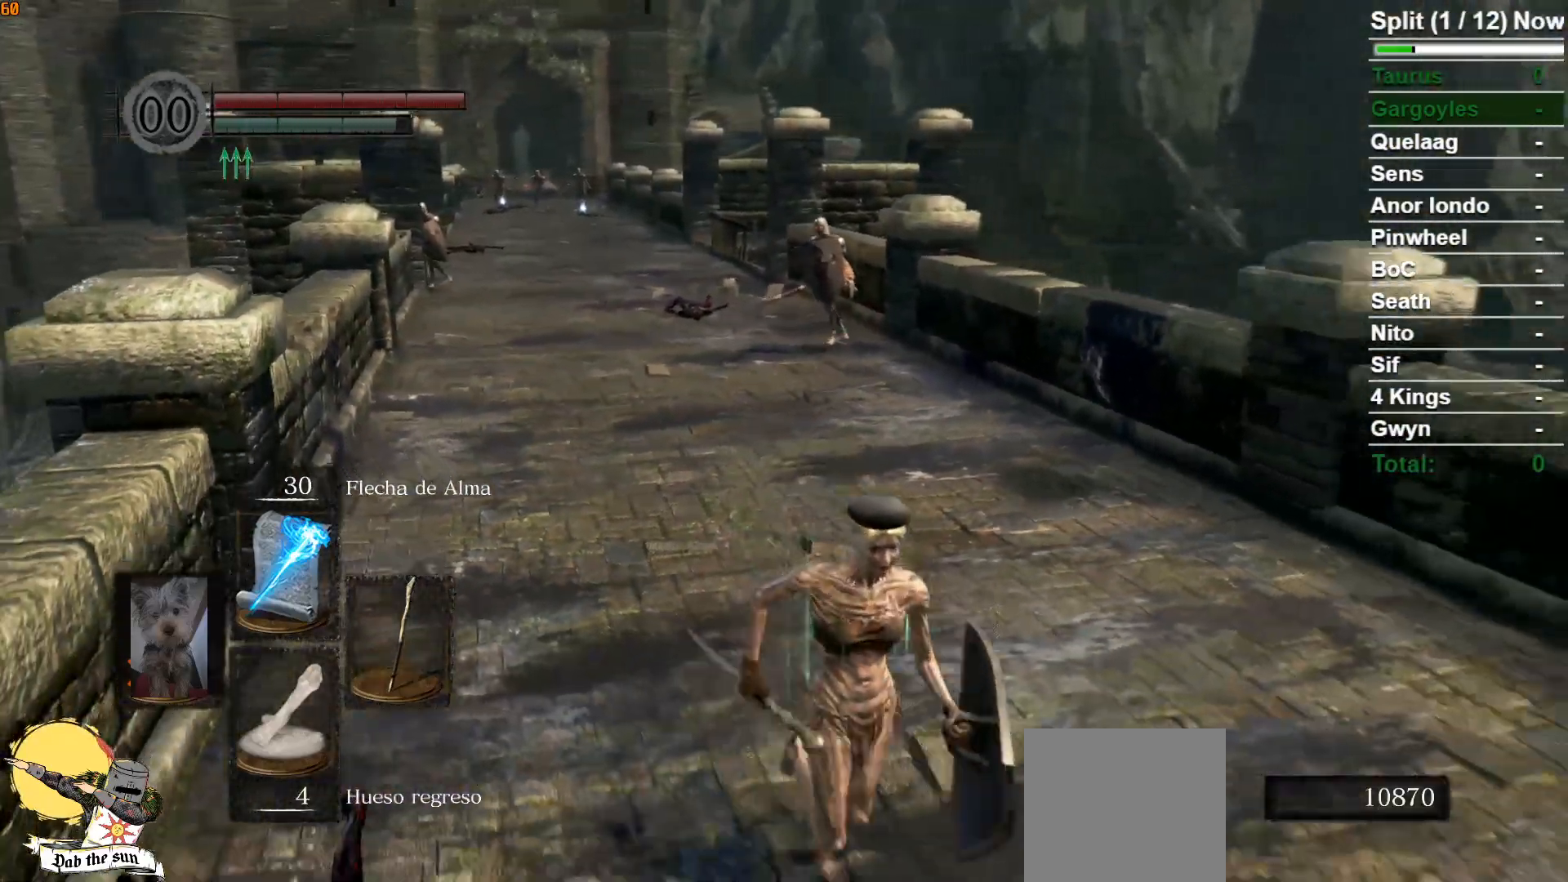
{"buttons": ["B"], "left_stick": "down-right", "right_stick": "center", "events": []}
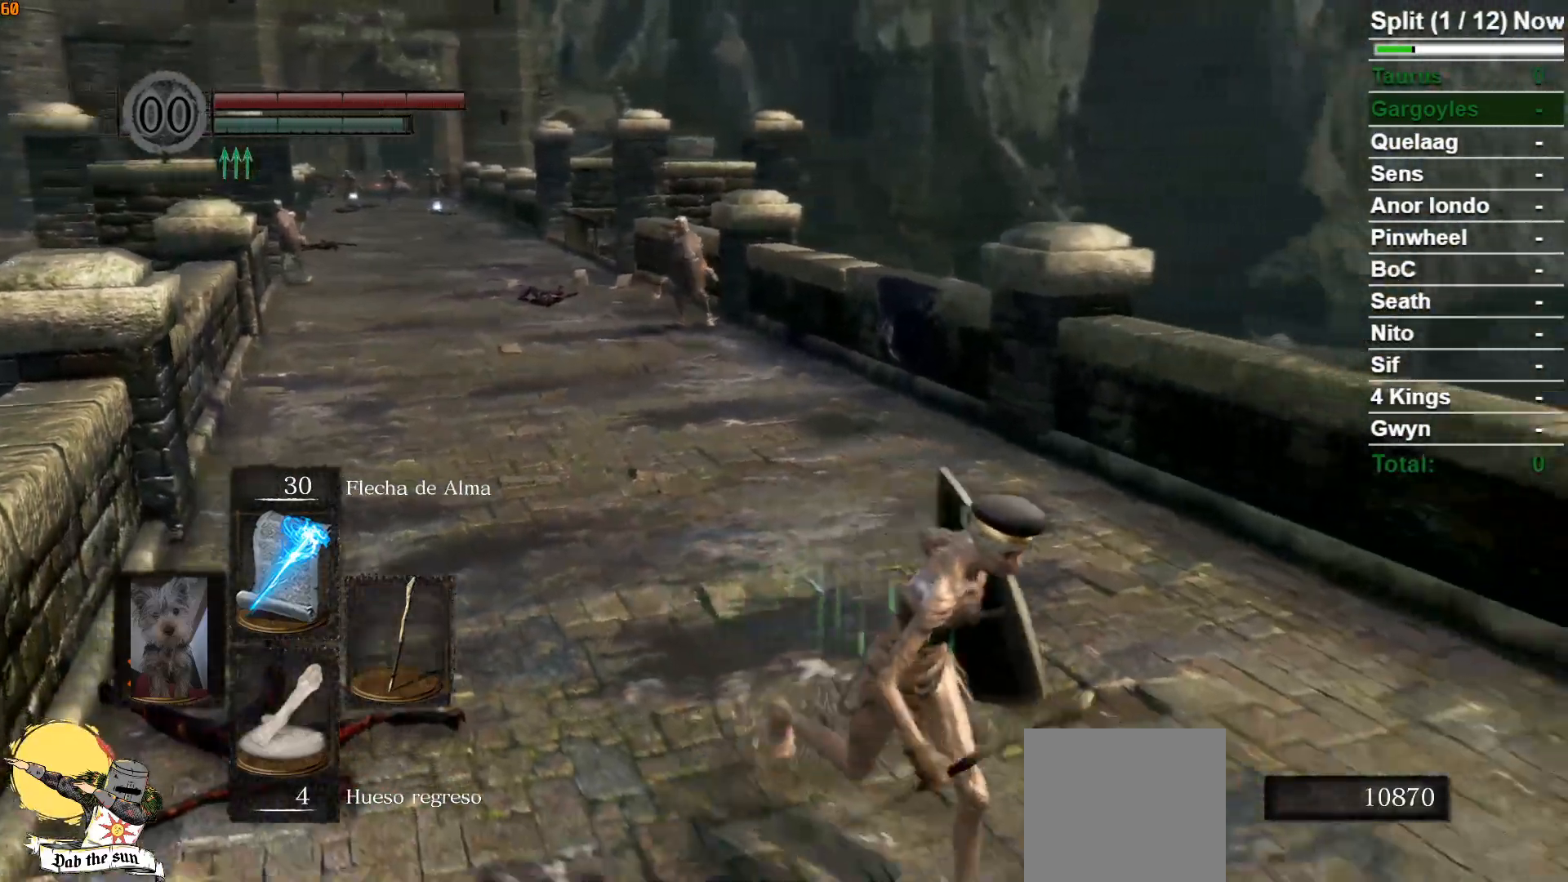
{"buttons": ["B"], "left_stick": "down", "right_stick": "center", "events": [[83, "right_stick", "left"], [317, "right_stick", "center"], [500, "left_stick", "down"]]}
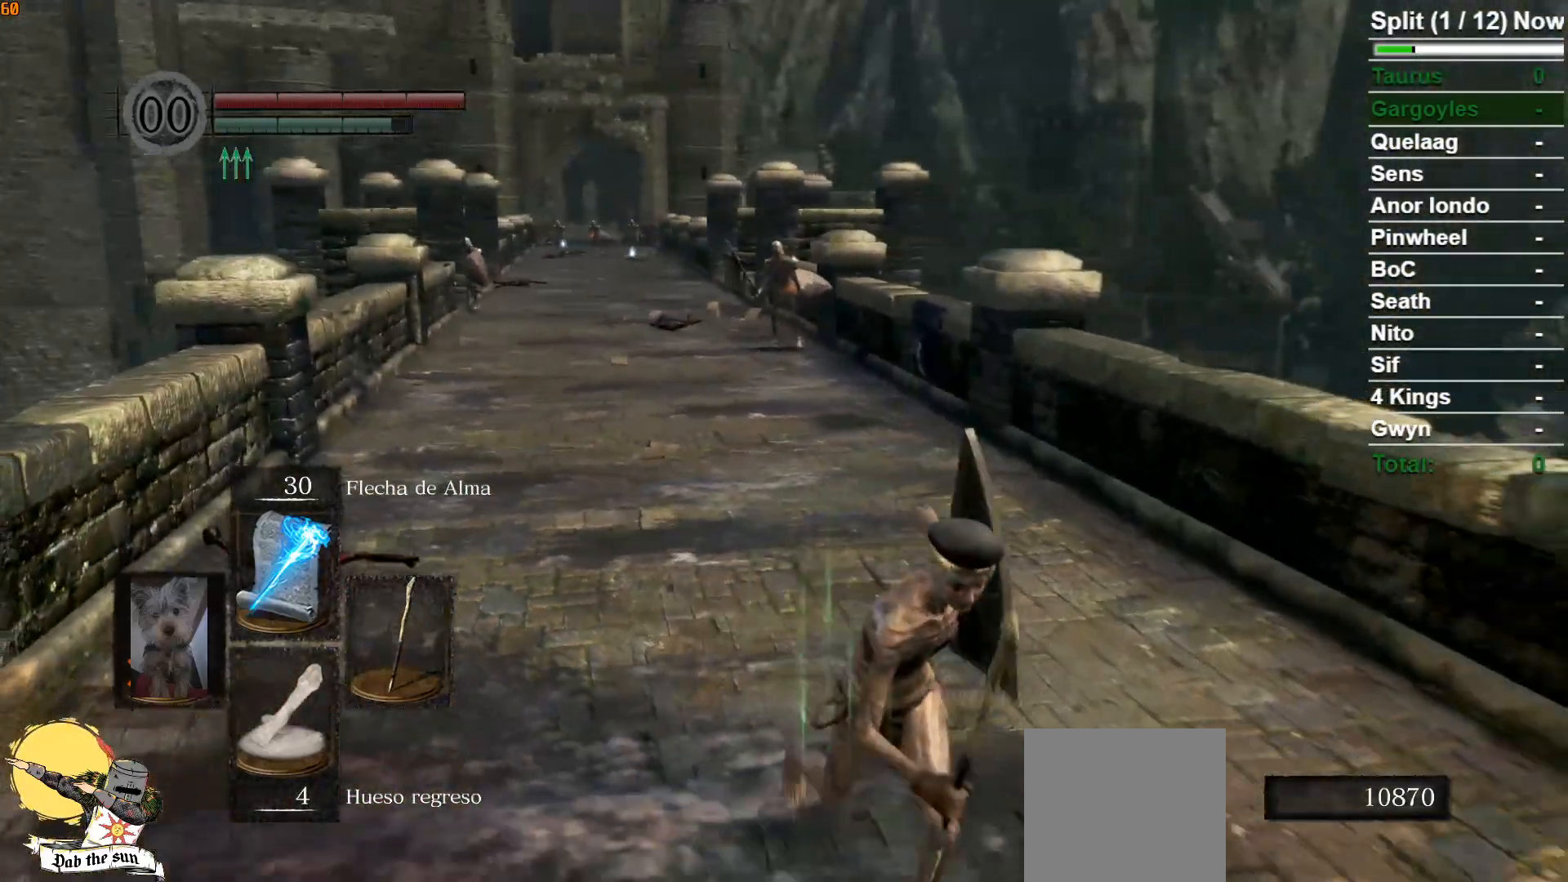
{"buttons": ["B"], "left_stick": "down", "right_stick": "center", "events": [[300, "right_stick", "left"], [383, "right_stick", "center"]]}
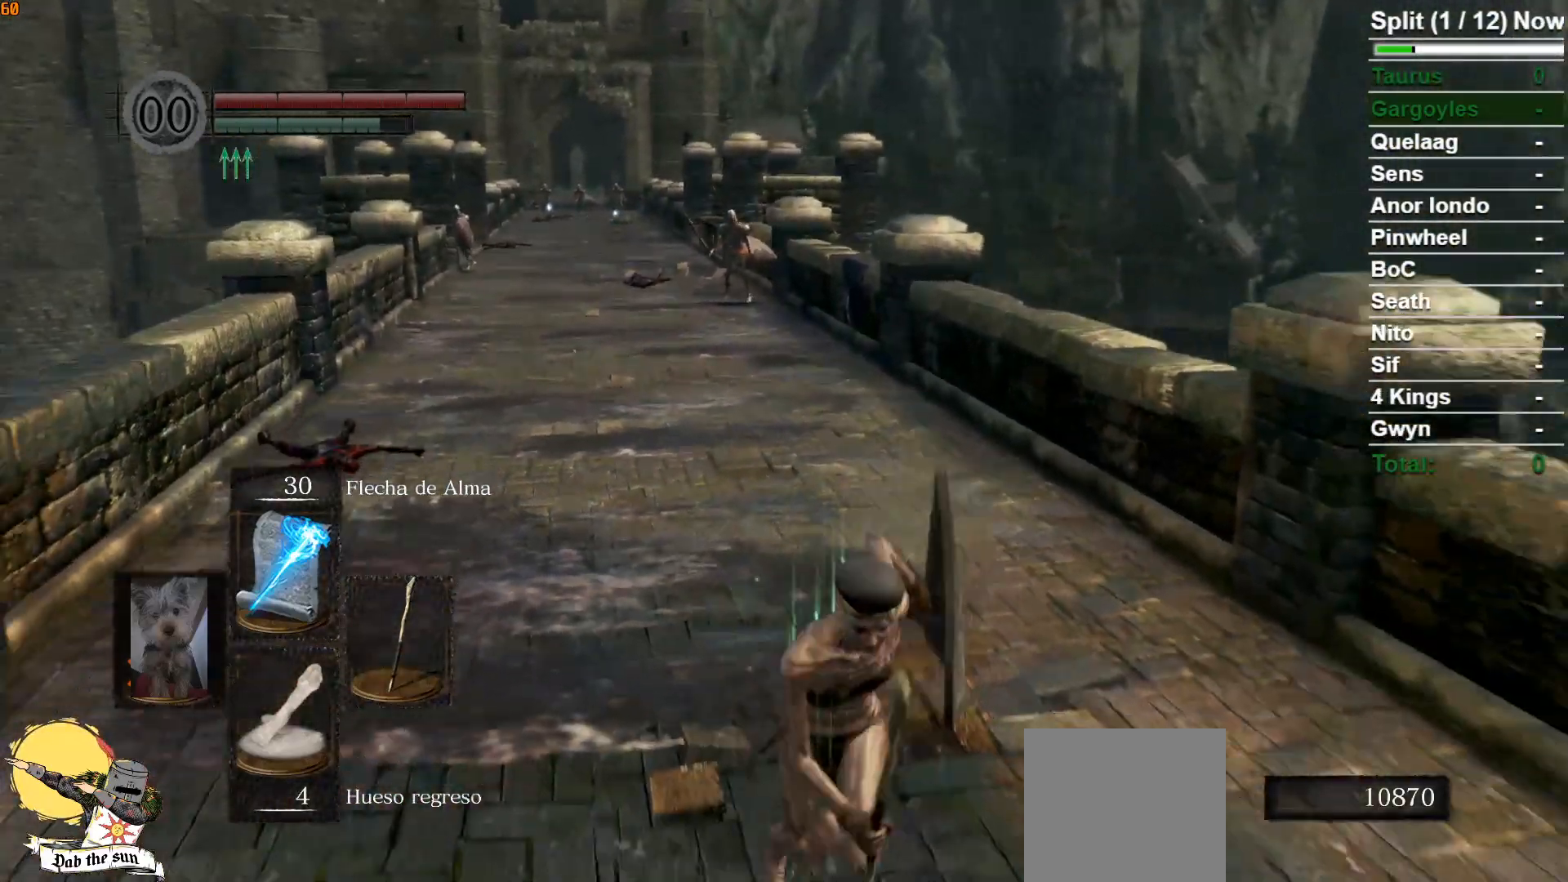
{"buttons": ["B"], "left_stick": "down", "right_stick": "center", "events": []}
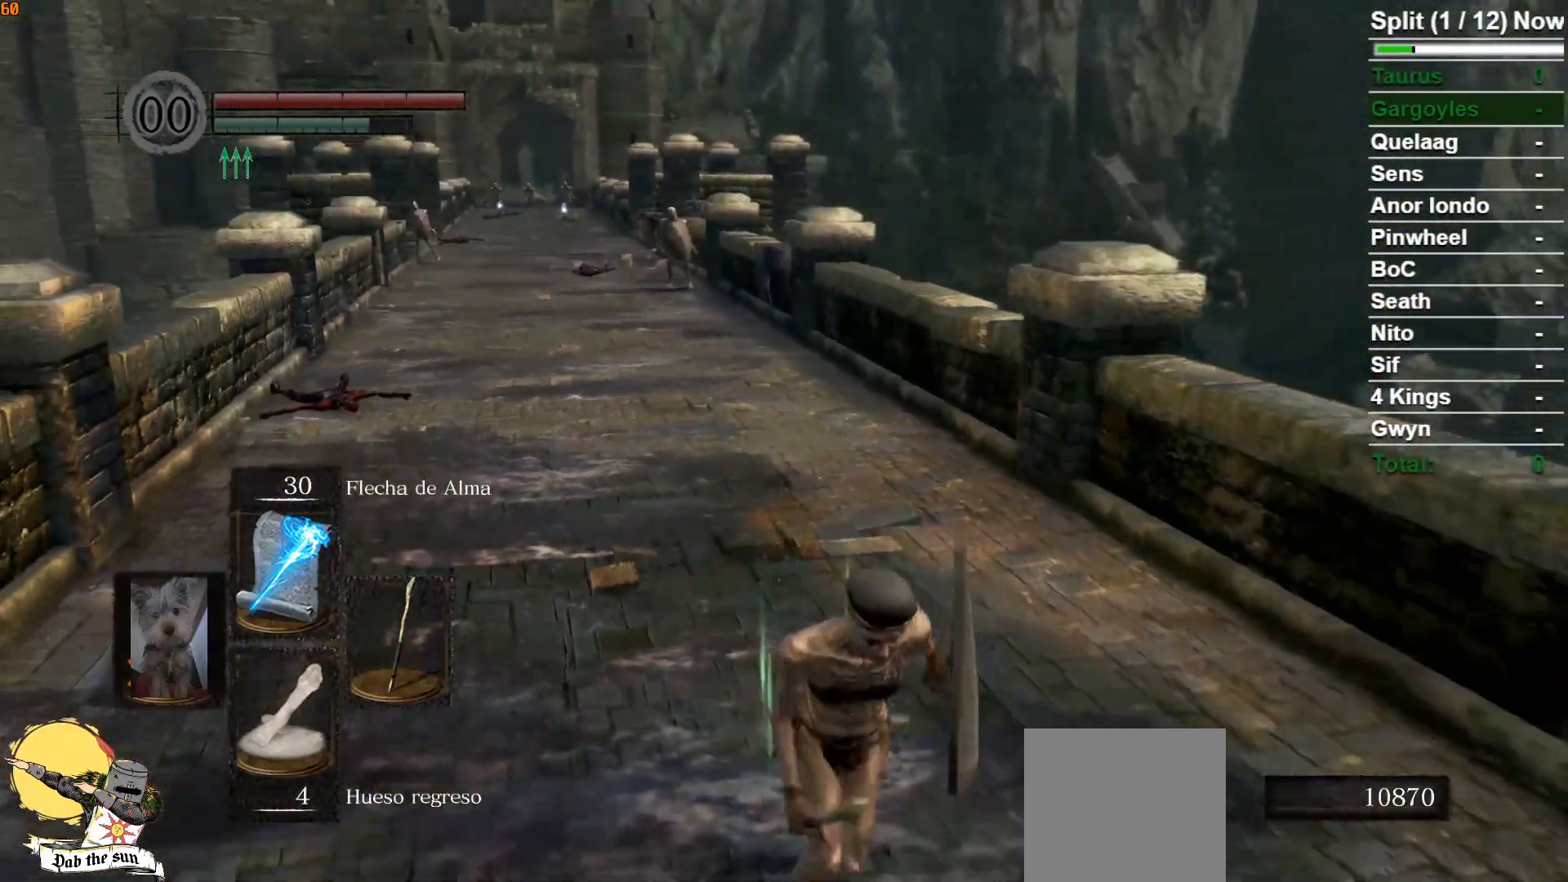
{"buttons": ["B"], "left_stick": "right", "right_stick": "right", "events": [[167, "left_stick", "down-right"], [167, "right_stick", "right"], [383, "left_stick", "right"]]}
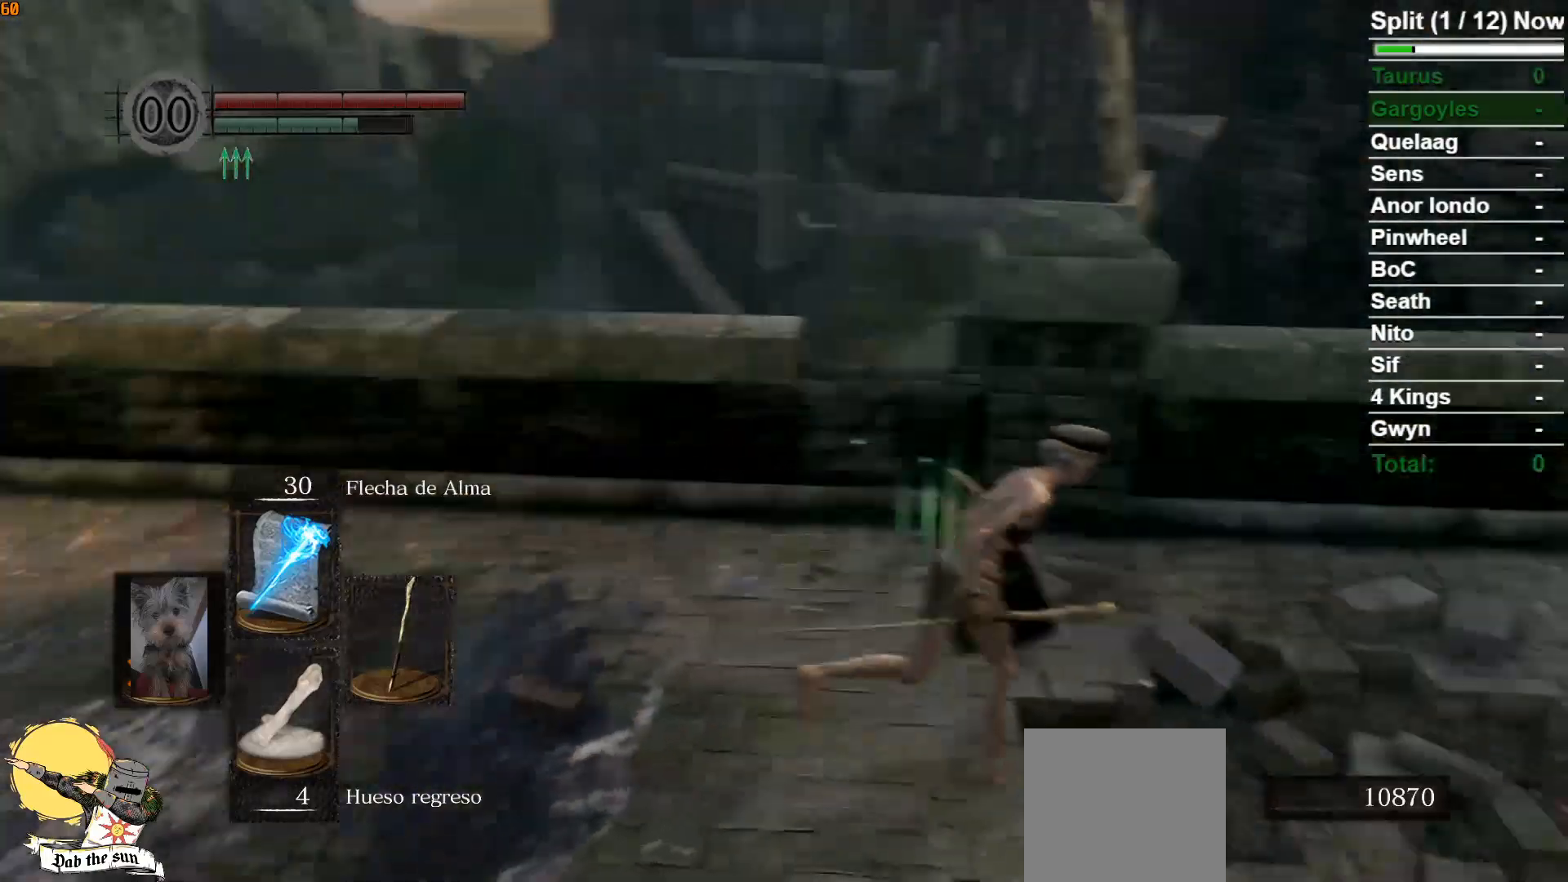
{"buttons": ["B"], "left_stick": "up-right", "right_stick": "center", "events": [[50, "left_stick", "up-right"], [283, "right_stick", "center"]]}
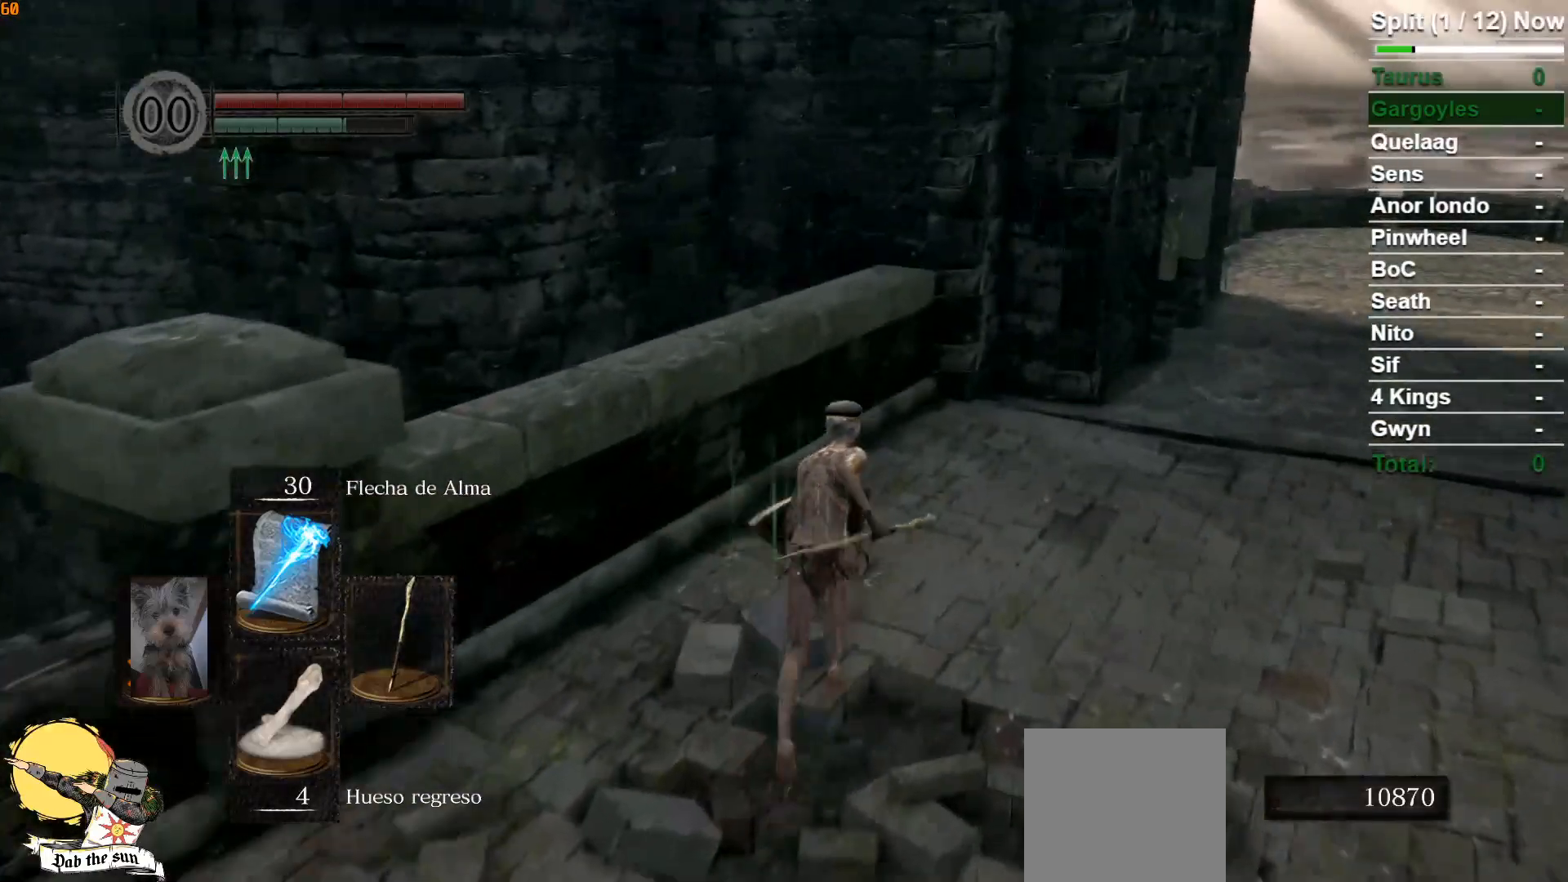
{"buttons": ["B"], "left_stick": "up-right", "right_stick": "center", "events": [[183, "right_stick", "down-right"], [400, "right_stick", "center"]]}
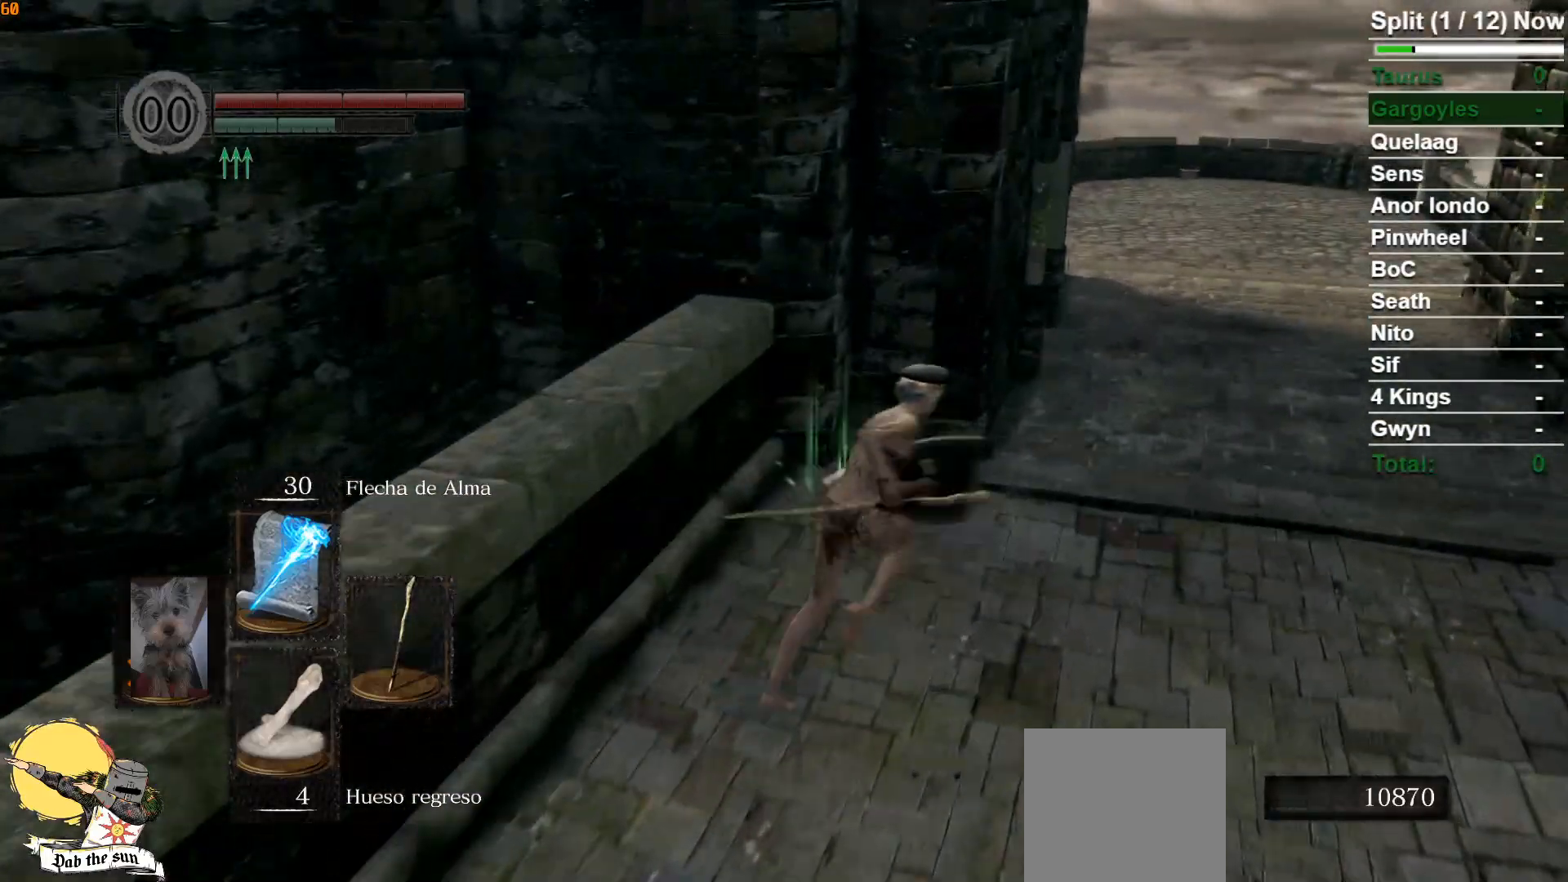
{"buttons": ["B"], "left_stick": "up-right", "right_stick": "left", "events": [[433, "right_stick", "left"]]}
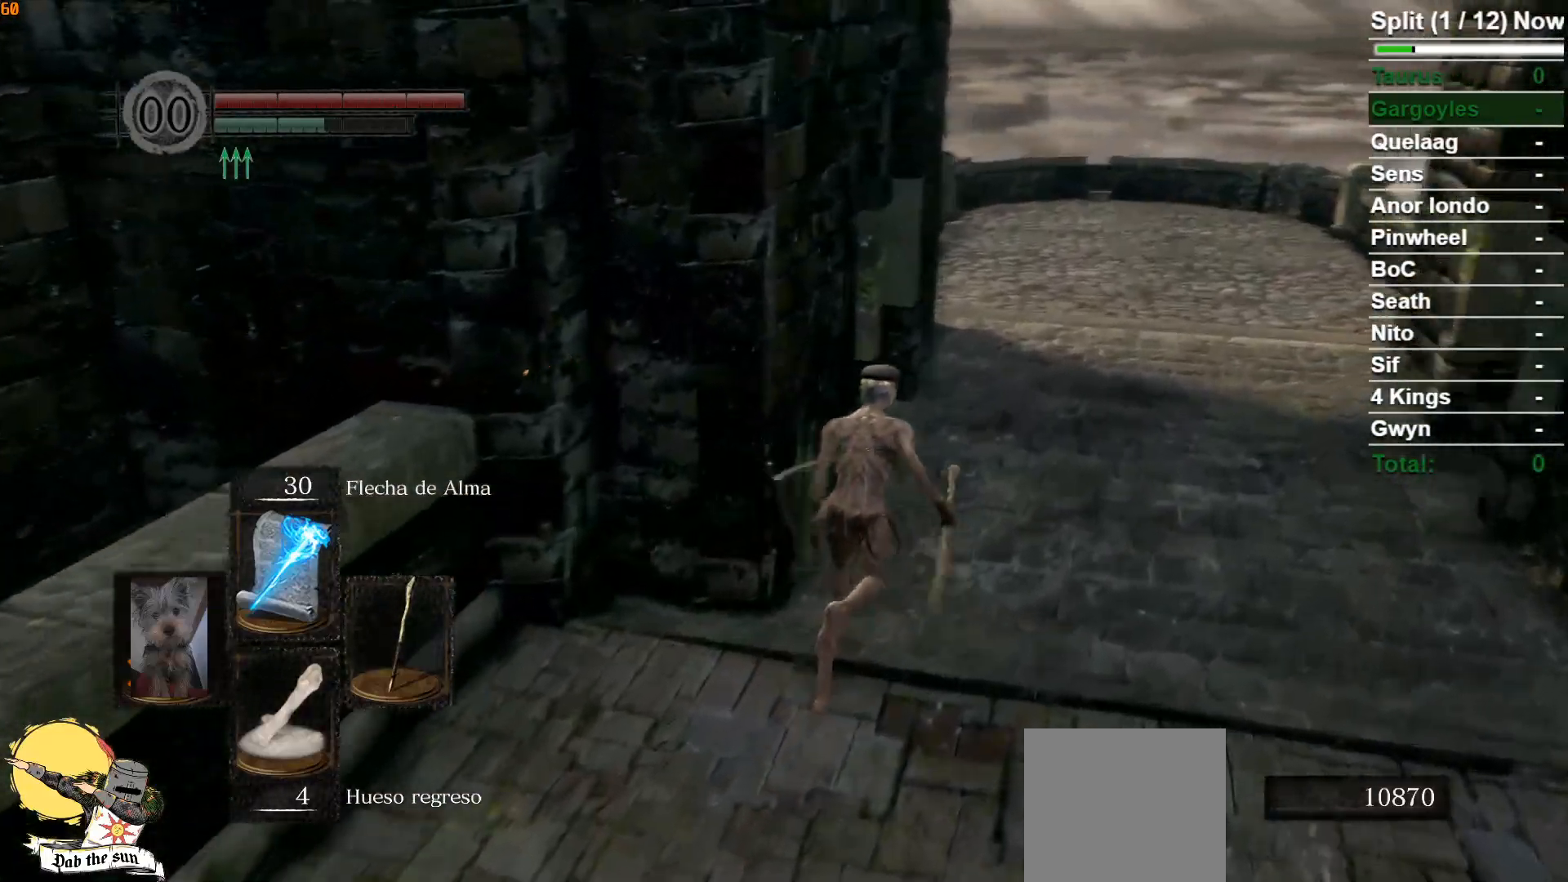
{"buttons": ["B"], "left_stick": "up", "right_stick": "left", "events": [[117, "right_stick", "center"], [200, "left_stick", "up"], [317, "right_stick", "left"]]}
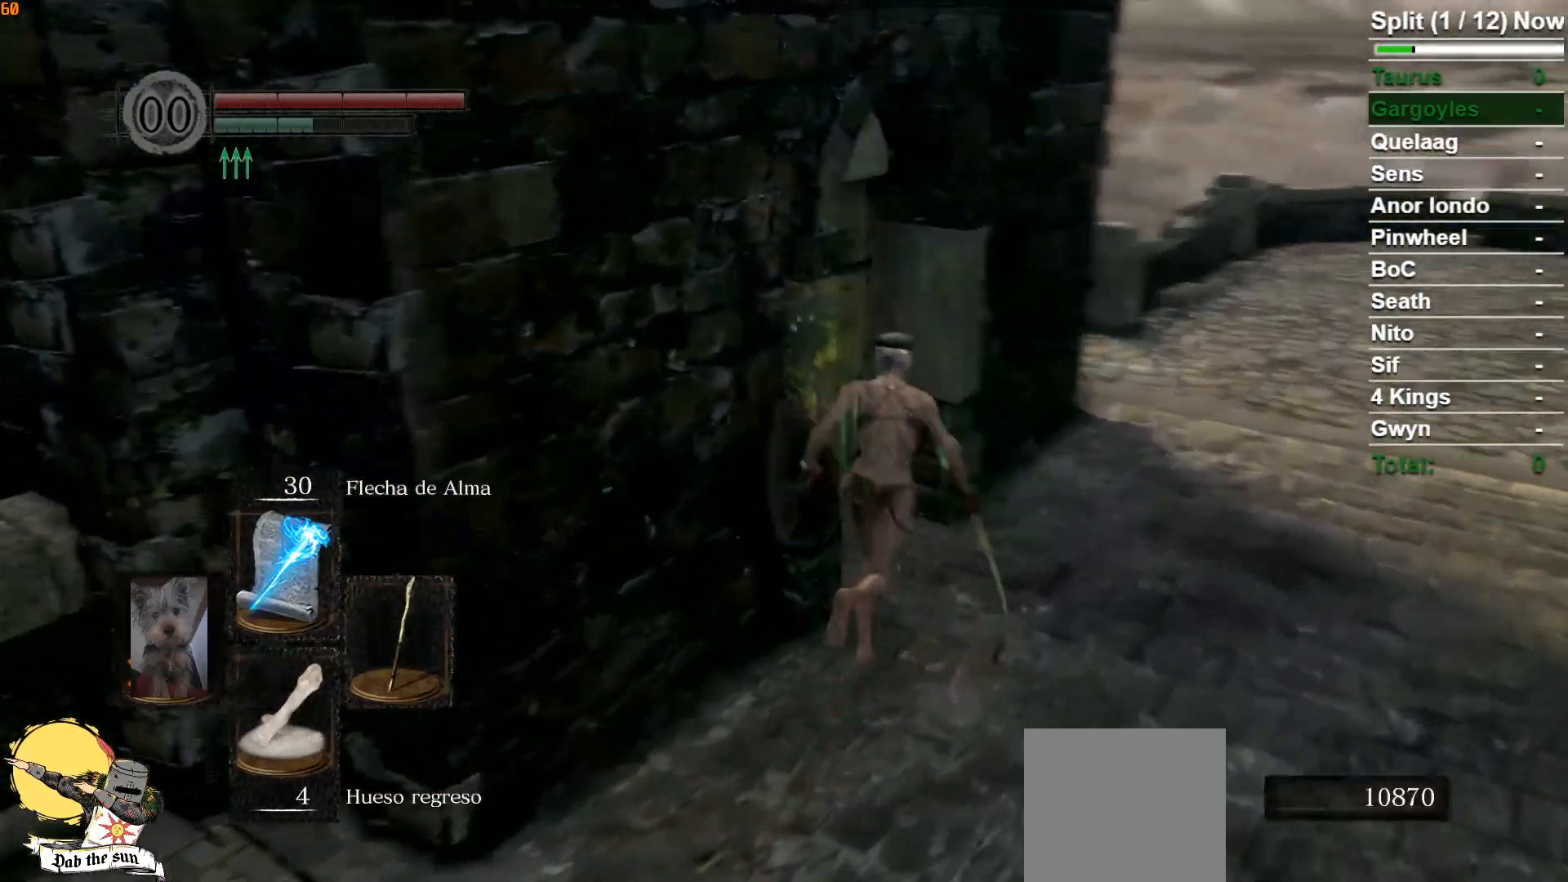
{"buttons": ["B"], "left_stick": "up-left", "right_stick": "center", "events": [[117, "right_stick", "center"], [150, "A", "down"], [267, "A", "up"], [350, "A", "down"], [400, "left_stick", "up-left"], [433, "A", "up"]]}
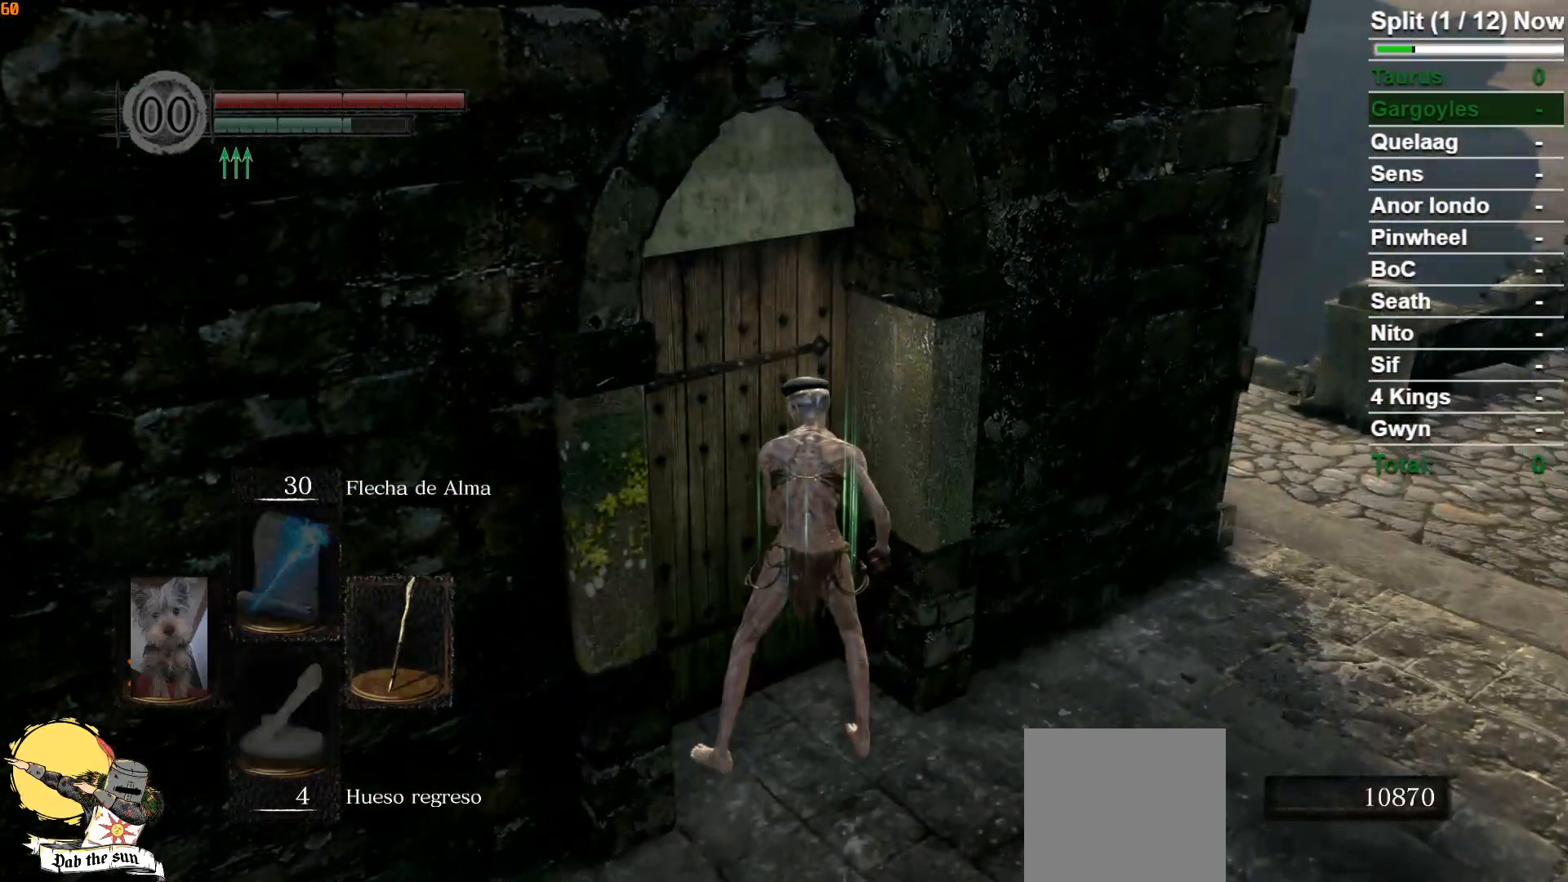
{"buttons": [], "left_stick": "center", "right_stick": "center", "events": [[33, "A", "down"], [33, "left_stick", "center"], [100, "A", "up"], [167, "B", "up"]]}
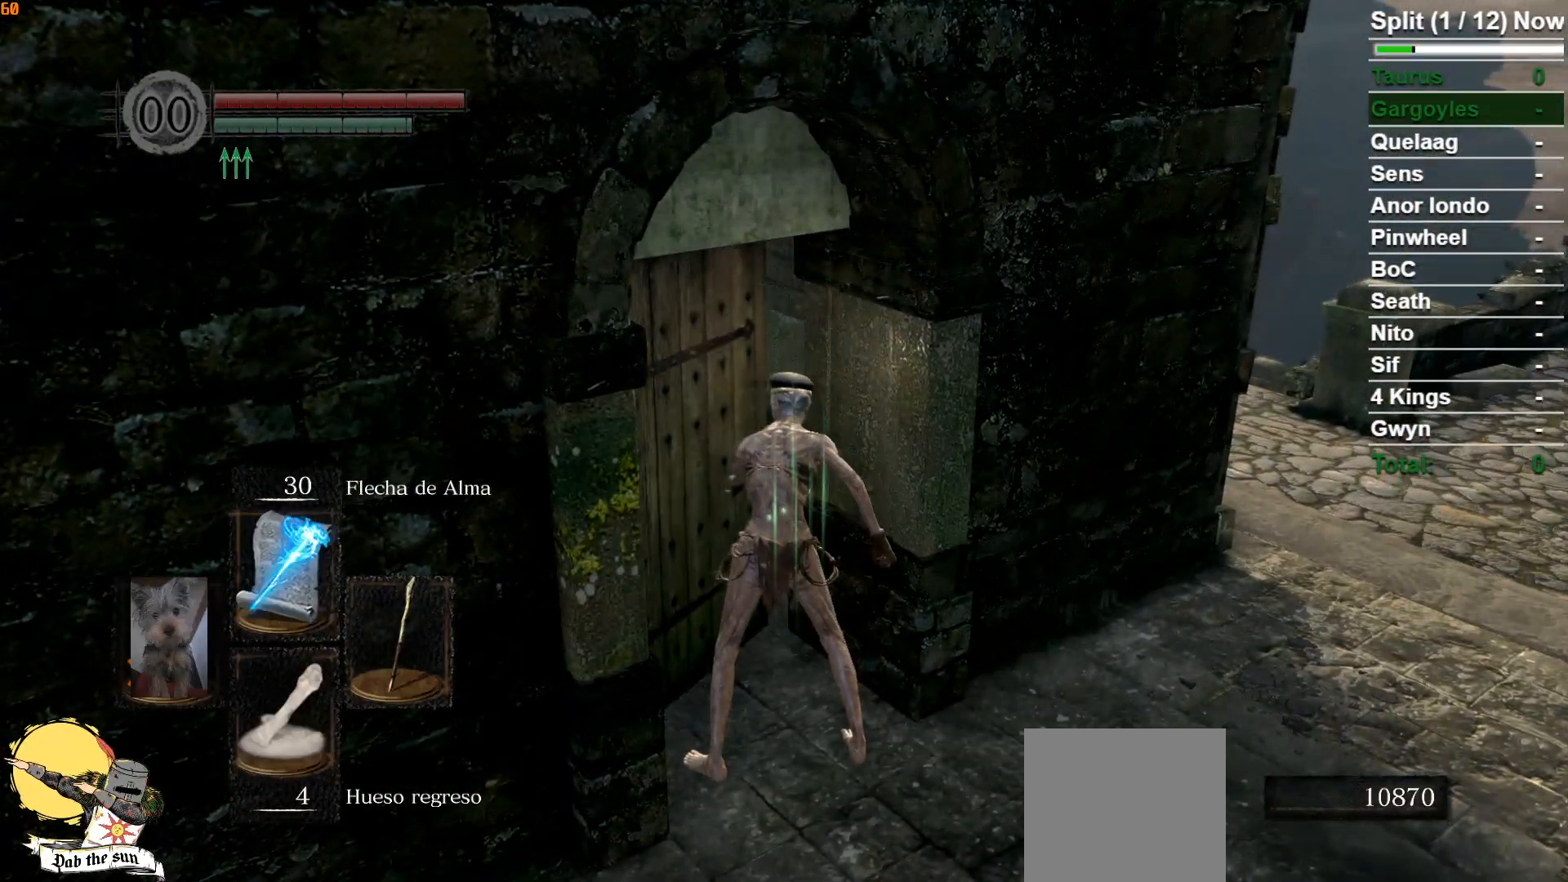
{"buttons": ["B"], "left_stick": "up", "right_stick": "down-left", "events": [[300, "left_stick", "up"], [317, "right_stick", "left"], [400, "right_stick", "down-left"], [450, "B", "down"]]}
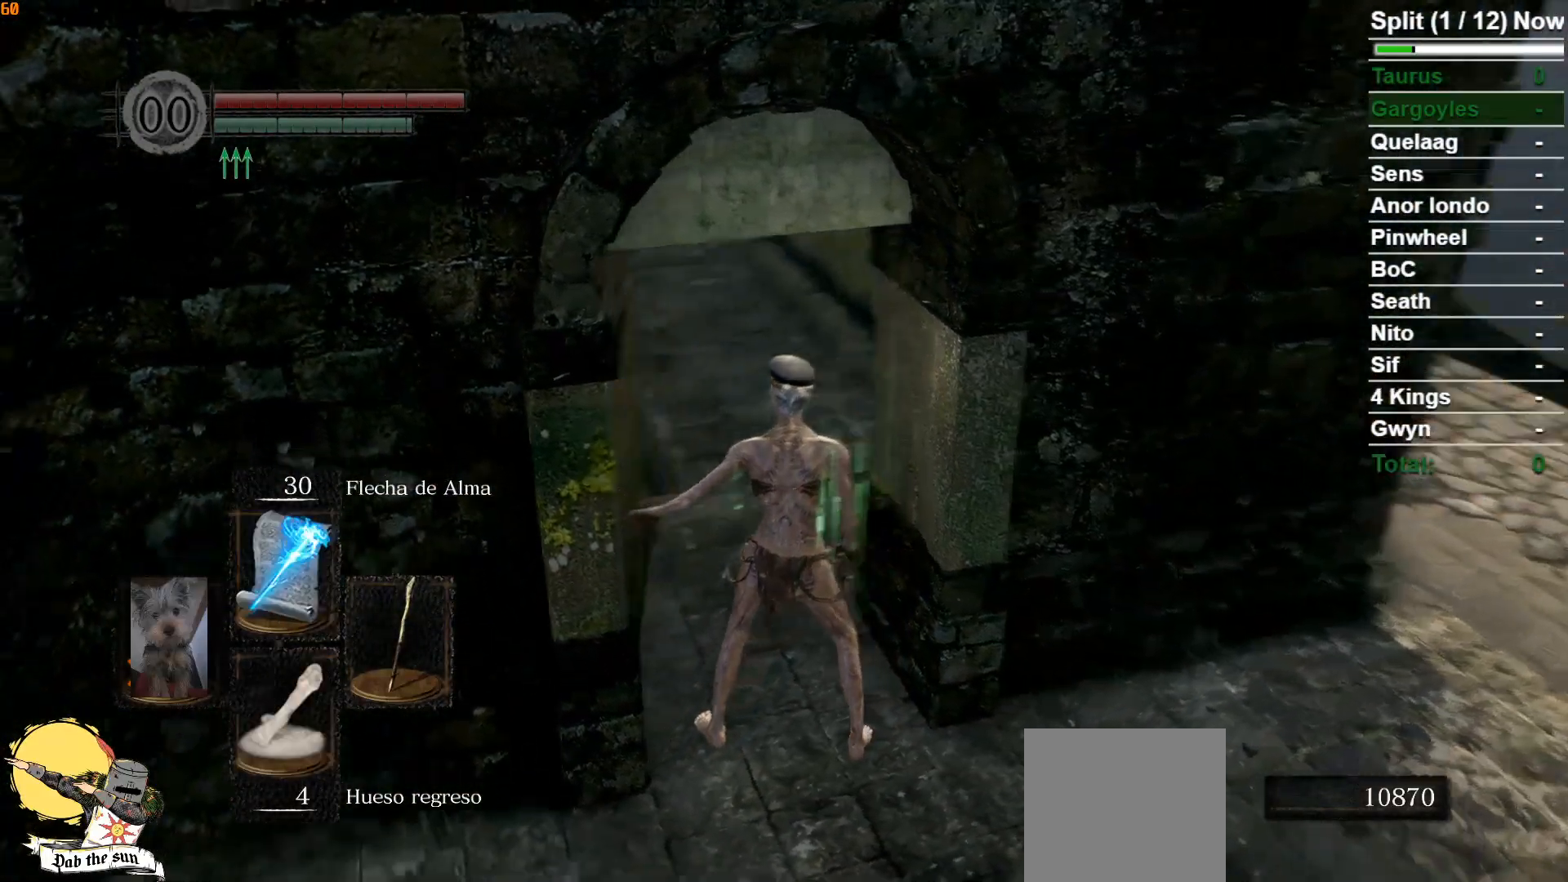
{"buttons": ["B"], "left_stick": "up", "right_stick": "center", "events": [[233, "right_stick", "center"]]}
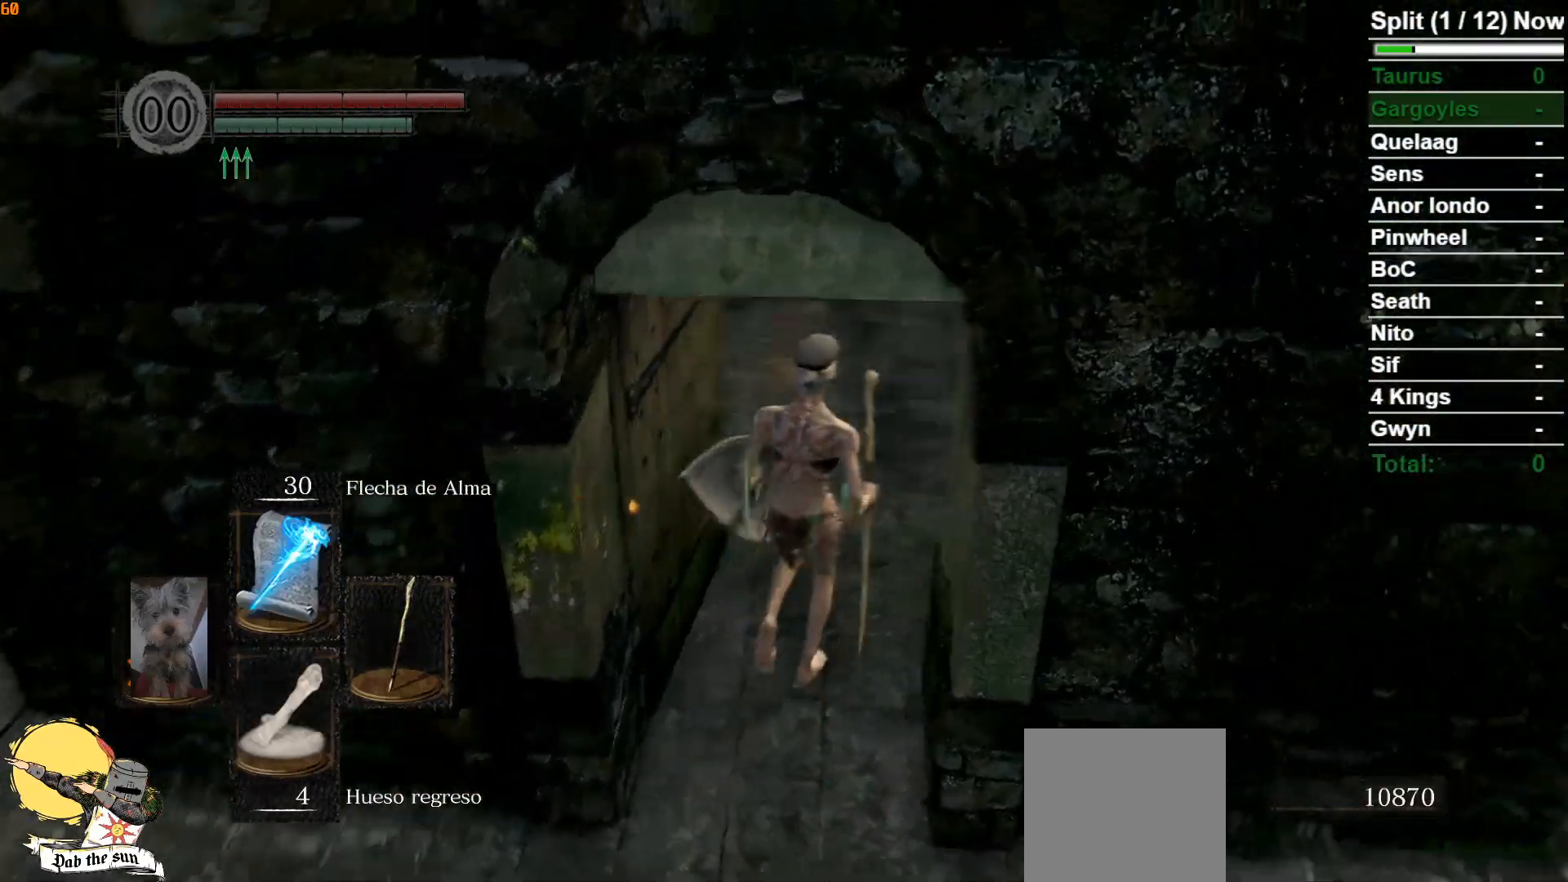
{"buttons": ["B"], "left_stick": "up", "right_stick": "center", "events": [[17, "right_stick", "down-left"], [300, "right_stick", "center"]]}
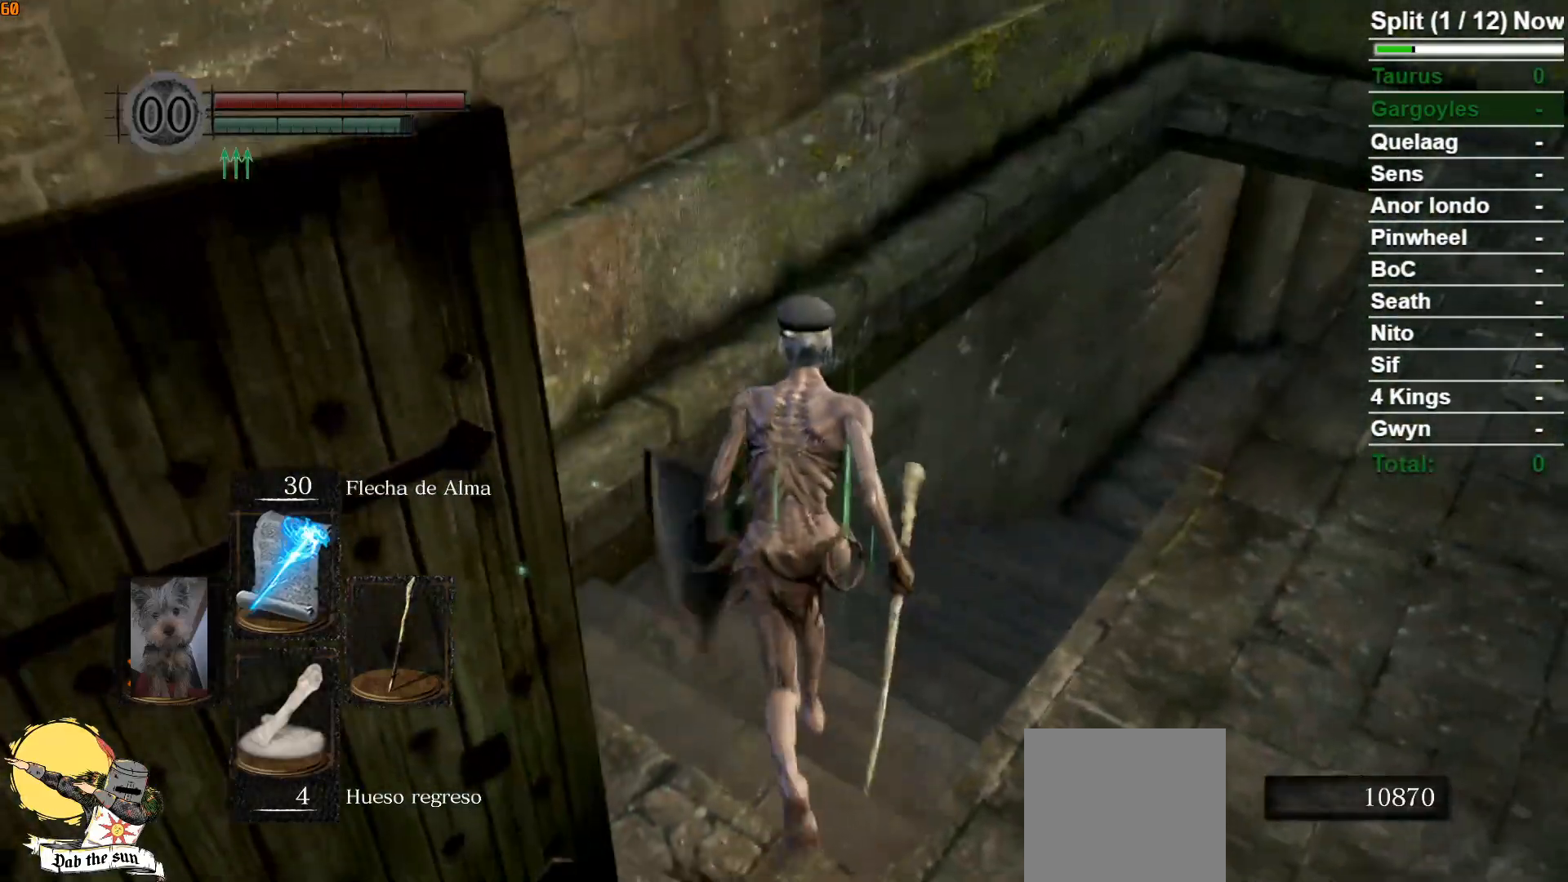
{"buttons": ["B"], "left_stick": "up", "right_stick": "center", "events": [[133, "right_stick", "down-right"], [467, "right_stick", "center"]]}